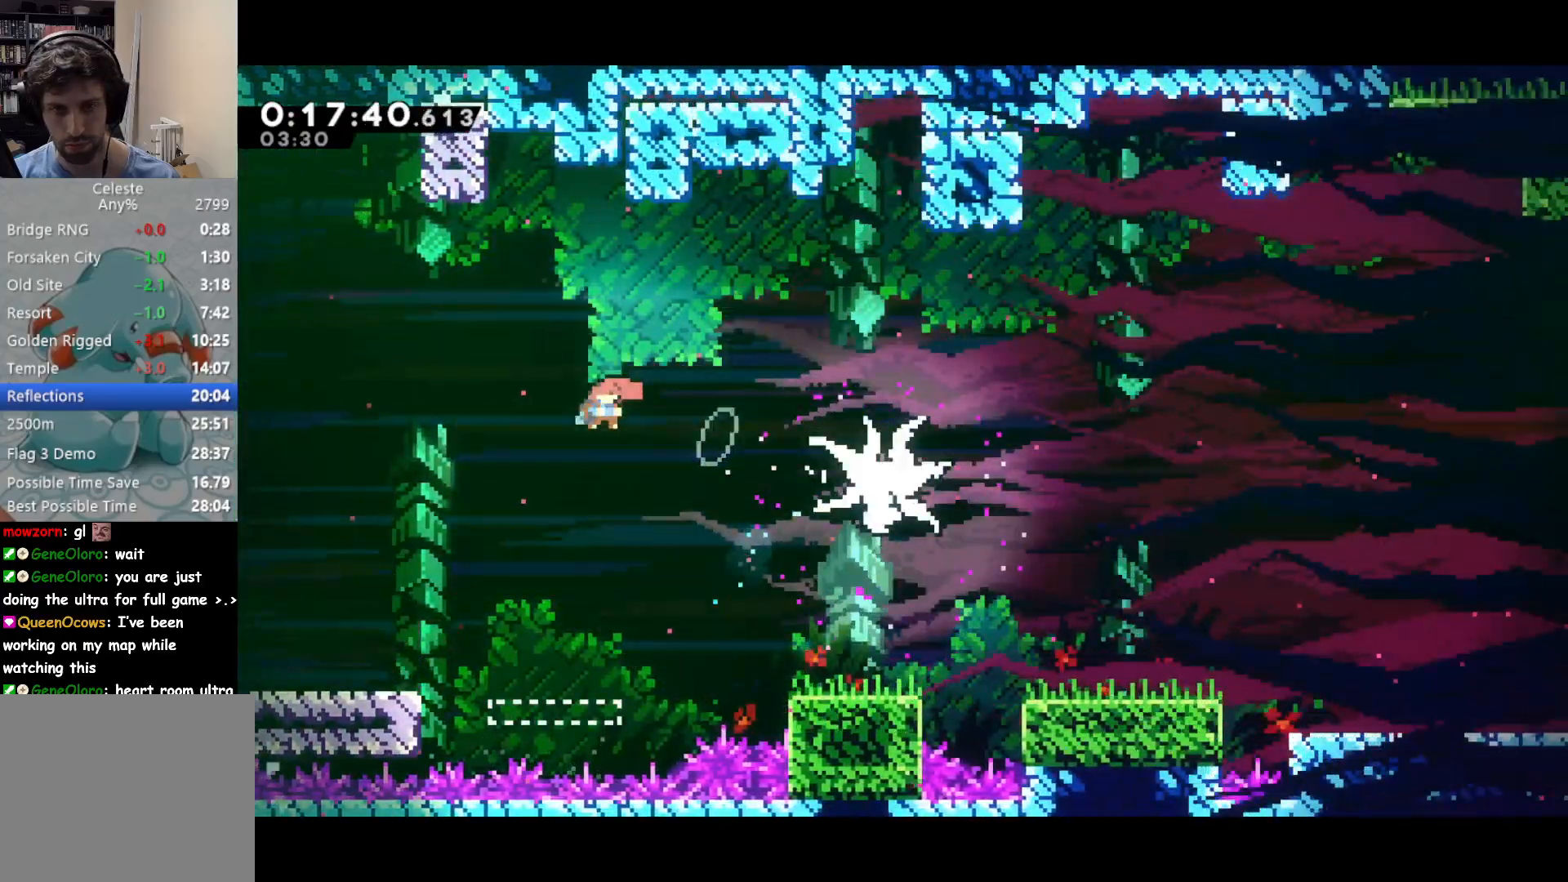
Gameplay with a controller (PlayStation layout); each line is a JSON object with the inputs held at the frame after it (dt_ms = milliseconds from this image to that frame). "events" lists button and stick changes between this image and that frame as [ms after this image, input, new state], when the widget could be followed in between. Not read: right_stick.
{"dt_ms": 500, "buttons": ["CROSS", "SQUARE", "DPAD_RIGHT"], "left_stick": "center", "events": [[67, "SQUARE", "up"], [383, "SQUARE", "down"], [467, "DPAD_DOWN", "up"], [483, "CROSS", "down"]]}
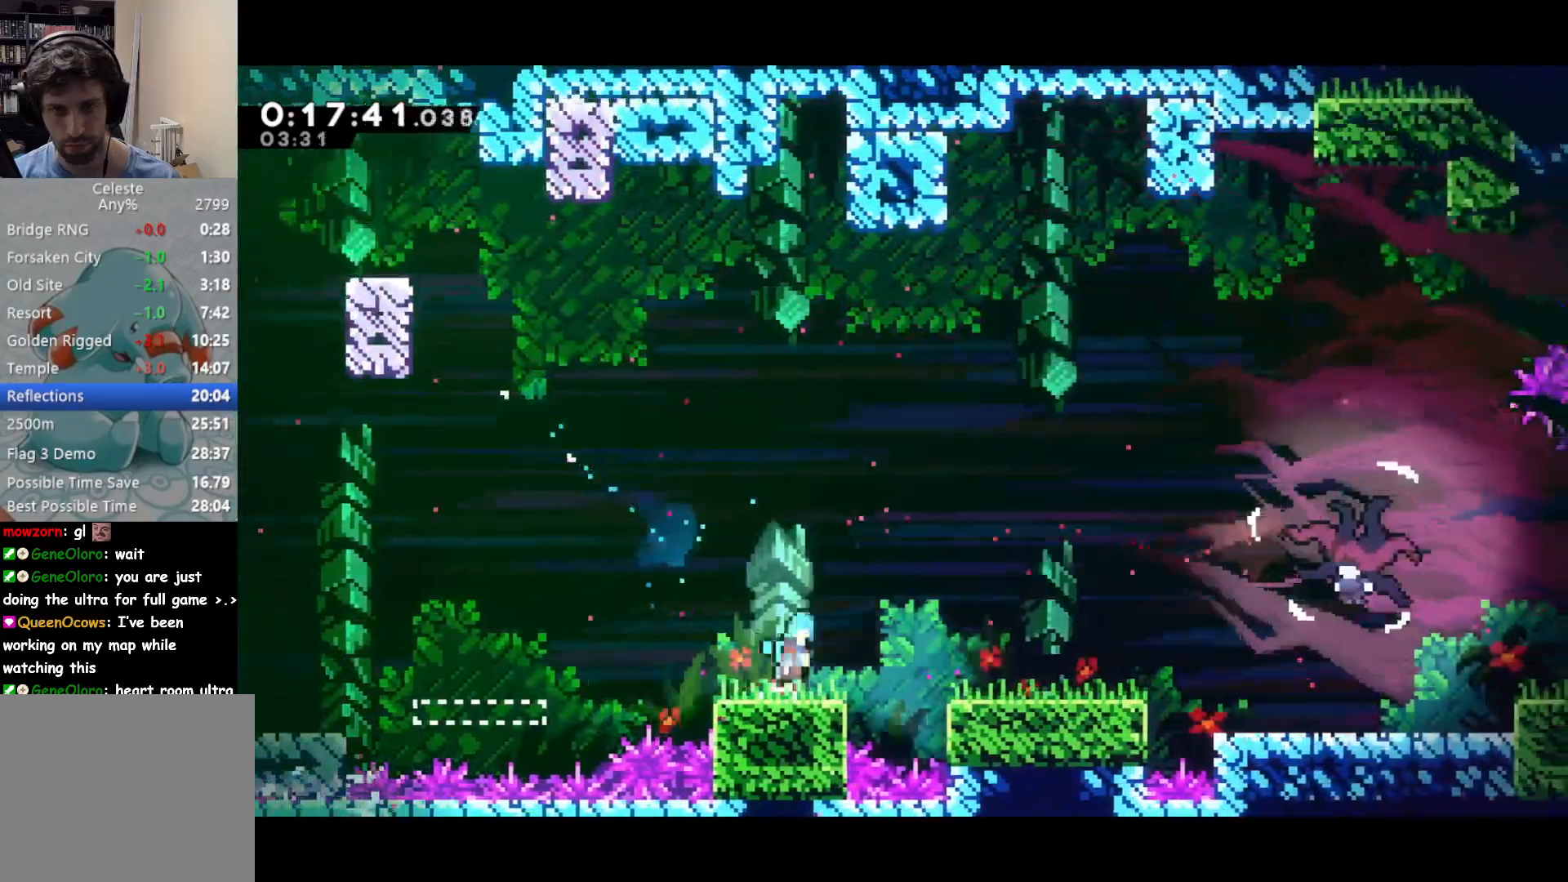
{"dt_ms": 500, "buttons": ["DPAD_RIGHT"], "left_stick": "center", "events": [[17, "SQUARE", "up"], [50, "CROSS", "up"], [217, "CROSS", "down"], [367, "CROSS", "up"]]}
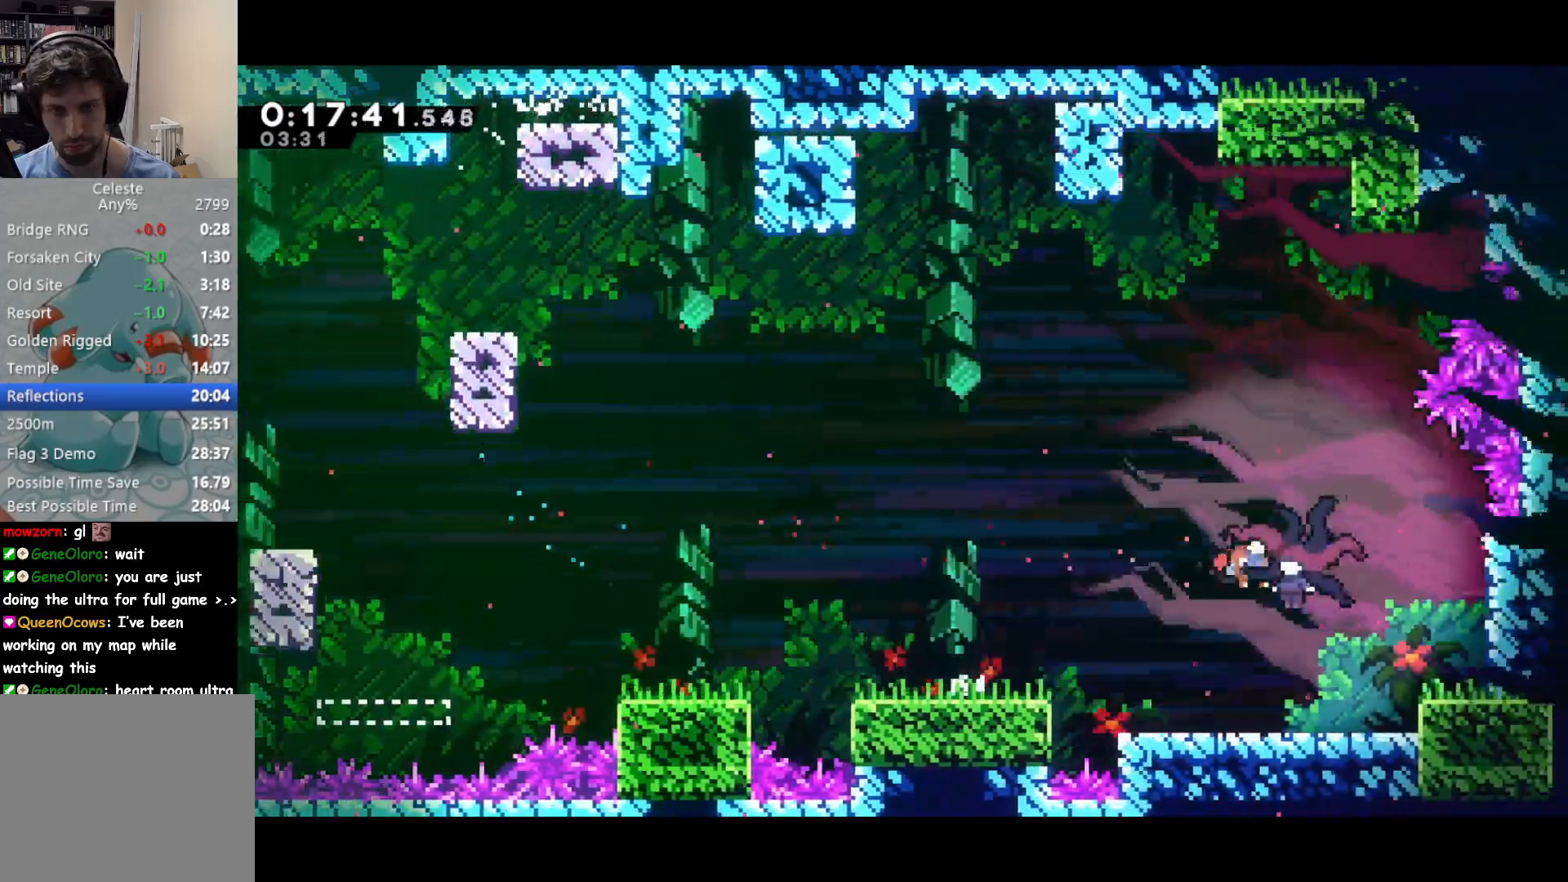
{"dt_ms": 500, "buttons": ["DPAD_DOWN", "DPAD_RIGHT"], "left_stick": "center", "events": [[167, "DPAD_DOWN", "down"]]}
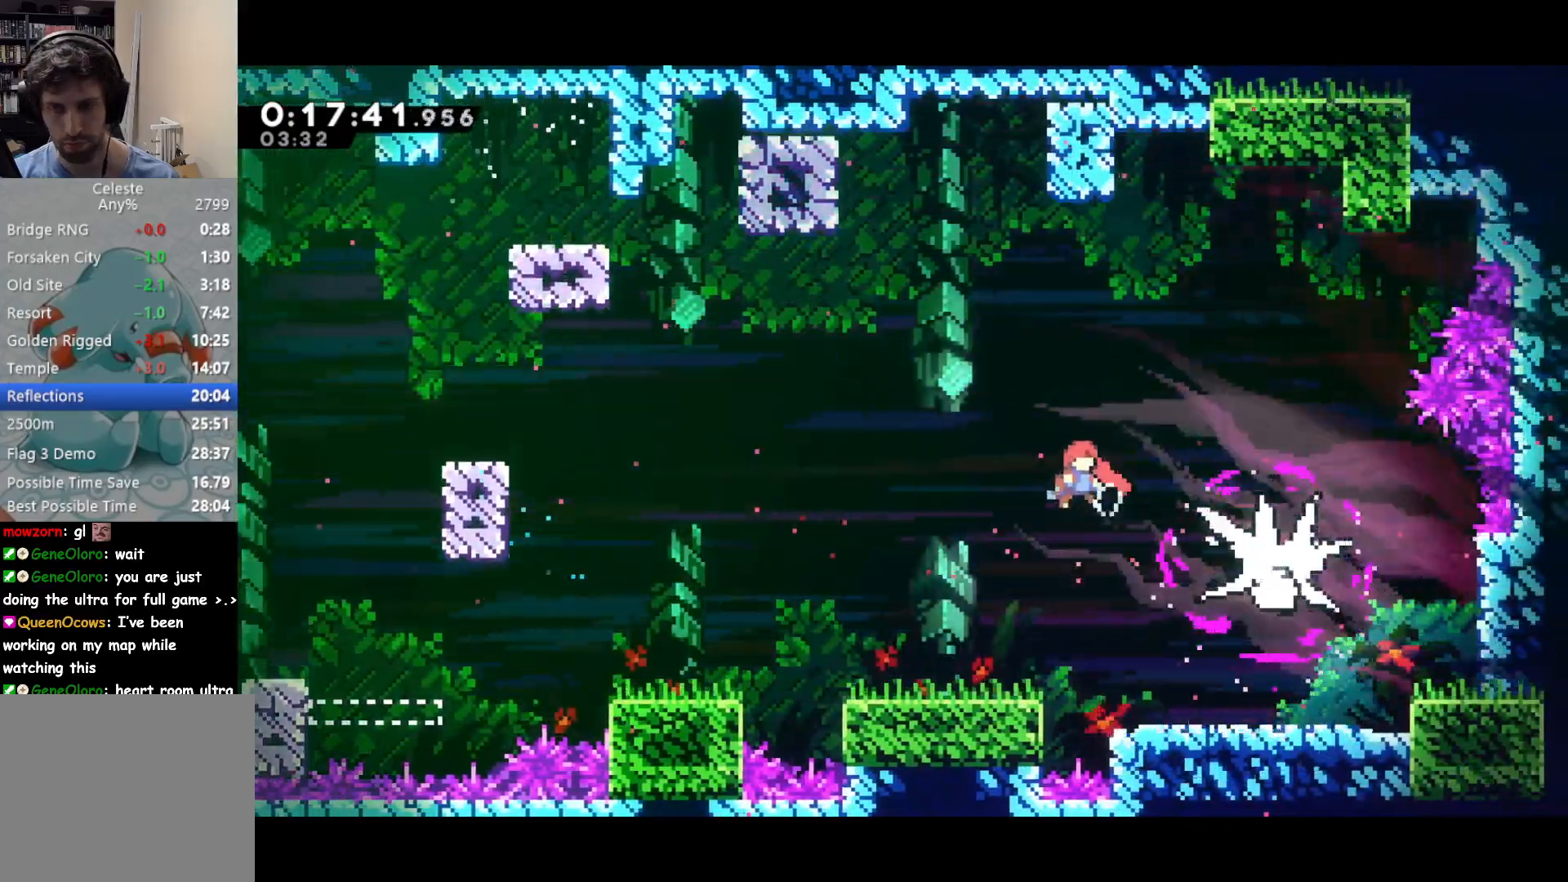
{"dt_ms": 500, "buttons": ["DPAD_DOWN", "DPAD_RIGHT"], "left_stick": "center", "events": [[100, "SQUARE", "down"], [250, "SQUARE", "up"]]}
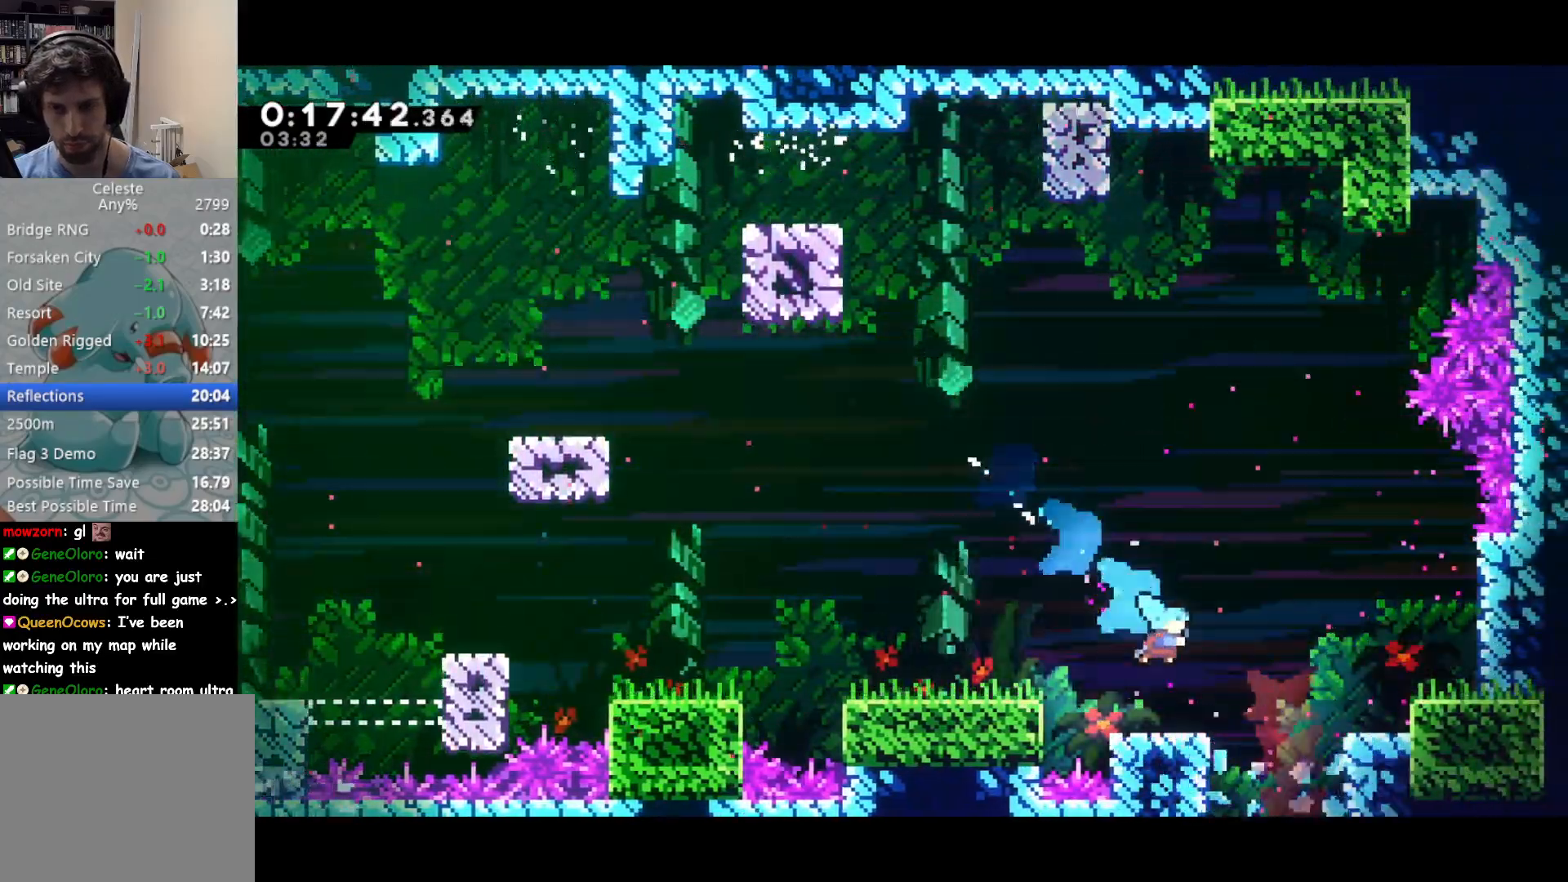
{"dt_ms": 500, "buttons": ["DPAD_DOWN"], "left_stick": "center", "events": [[133, "DPAD_RIGHT", "up"], [150, "SQUARE", "down"], [300, "SQUARE", "up"]]}
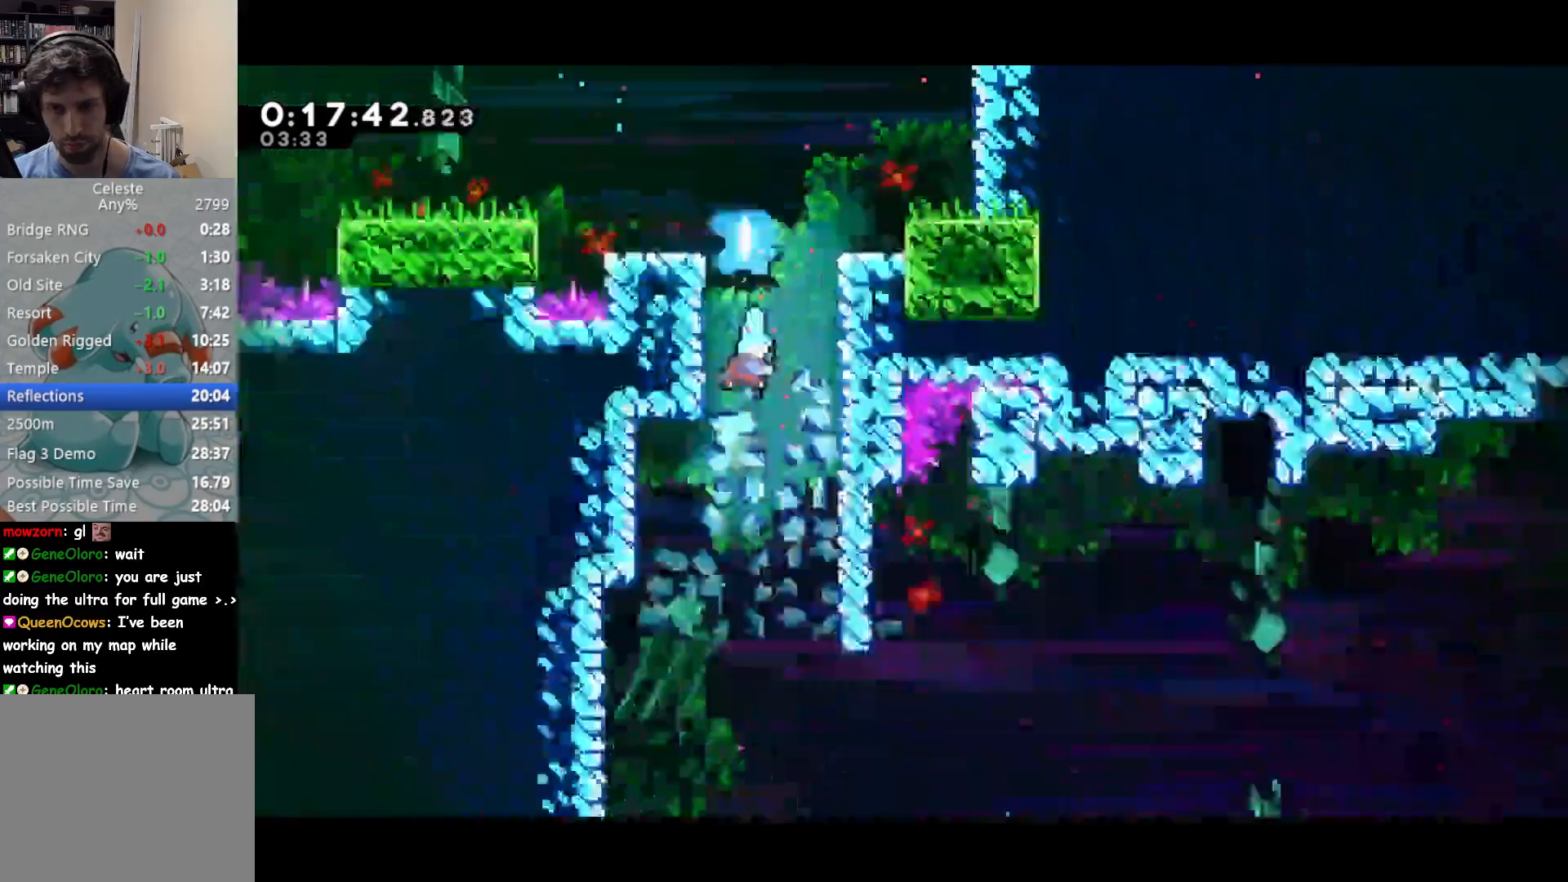
{"dt_ms": 500, "buttons": ["DPAD_DOWN"], "left_stick": "center", "events": []}
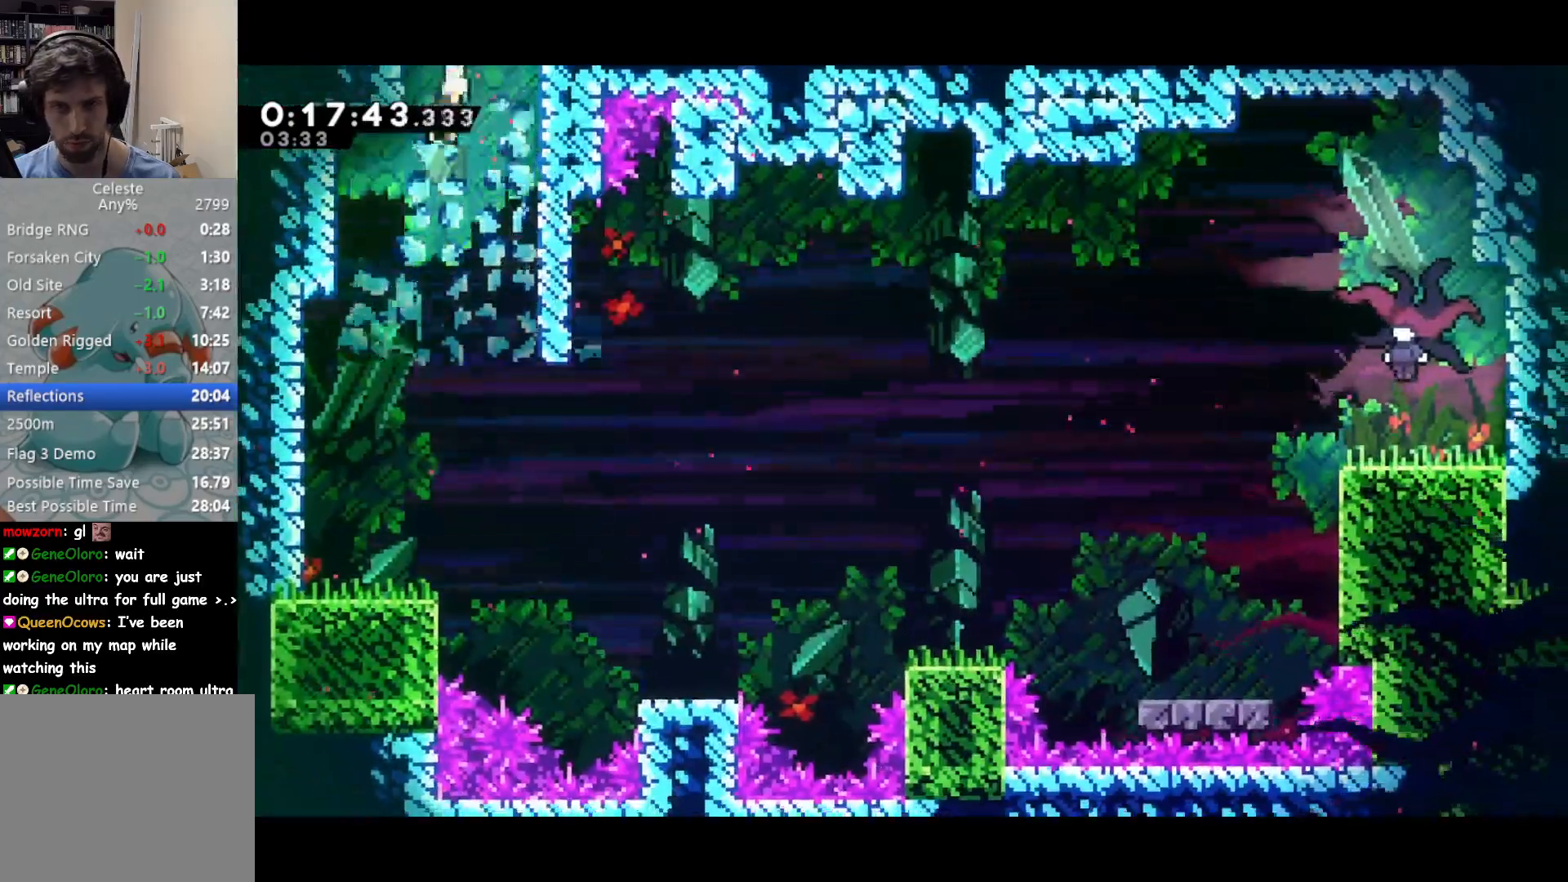
{"dt_ms": 500, "buttons": ["SQUARE", "DPAD_DOWN", "DPAD_LEFT"], "left_stick": "center", "events": [[250, "DPAD_LEFT", "down"], [467, "SQUARE", "down"]]}
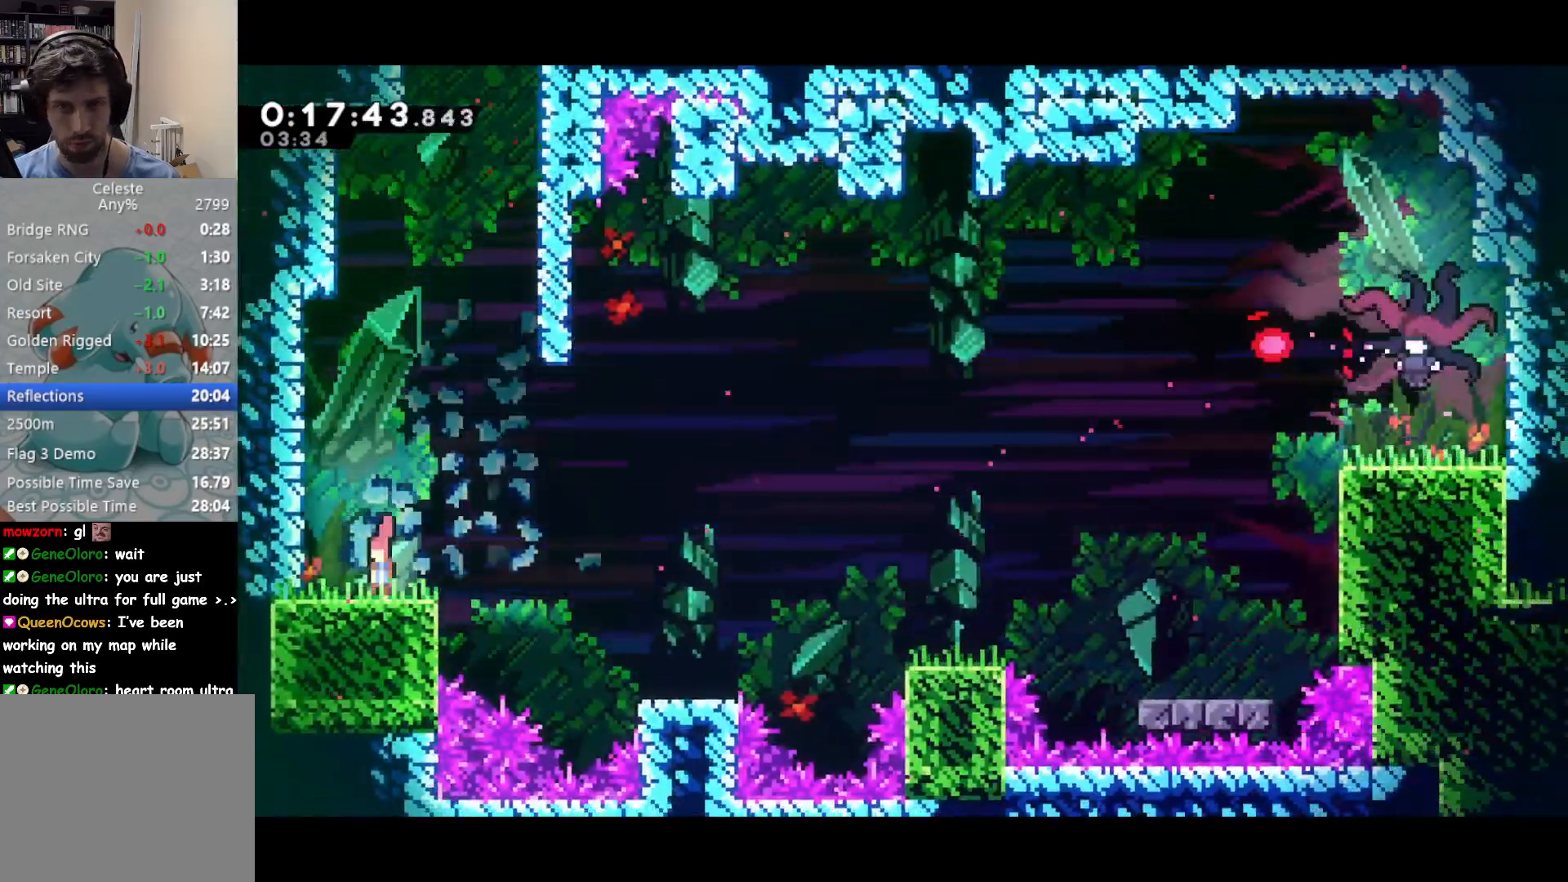
{"dt_ms": 500, "buttons": ["DPAD_DOWN", "DPAD_RIGHT"], "left_stick": "center", "events": [[67, "DPAD_LEFT", "up"], [67, "DPAD_RIGHT", "down"], [150, "CROSS", "down"], [200, "SQUARE", "up"], [283, "SQUARE", "down"], [300, "CROSS", "up"], [350, "SQUARE", "up"]]}
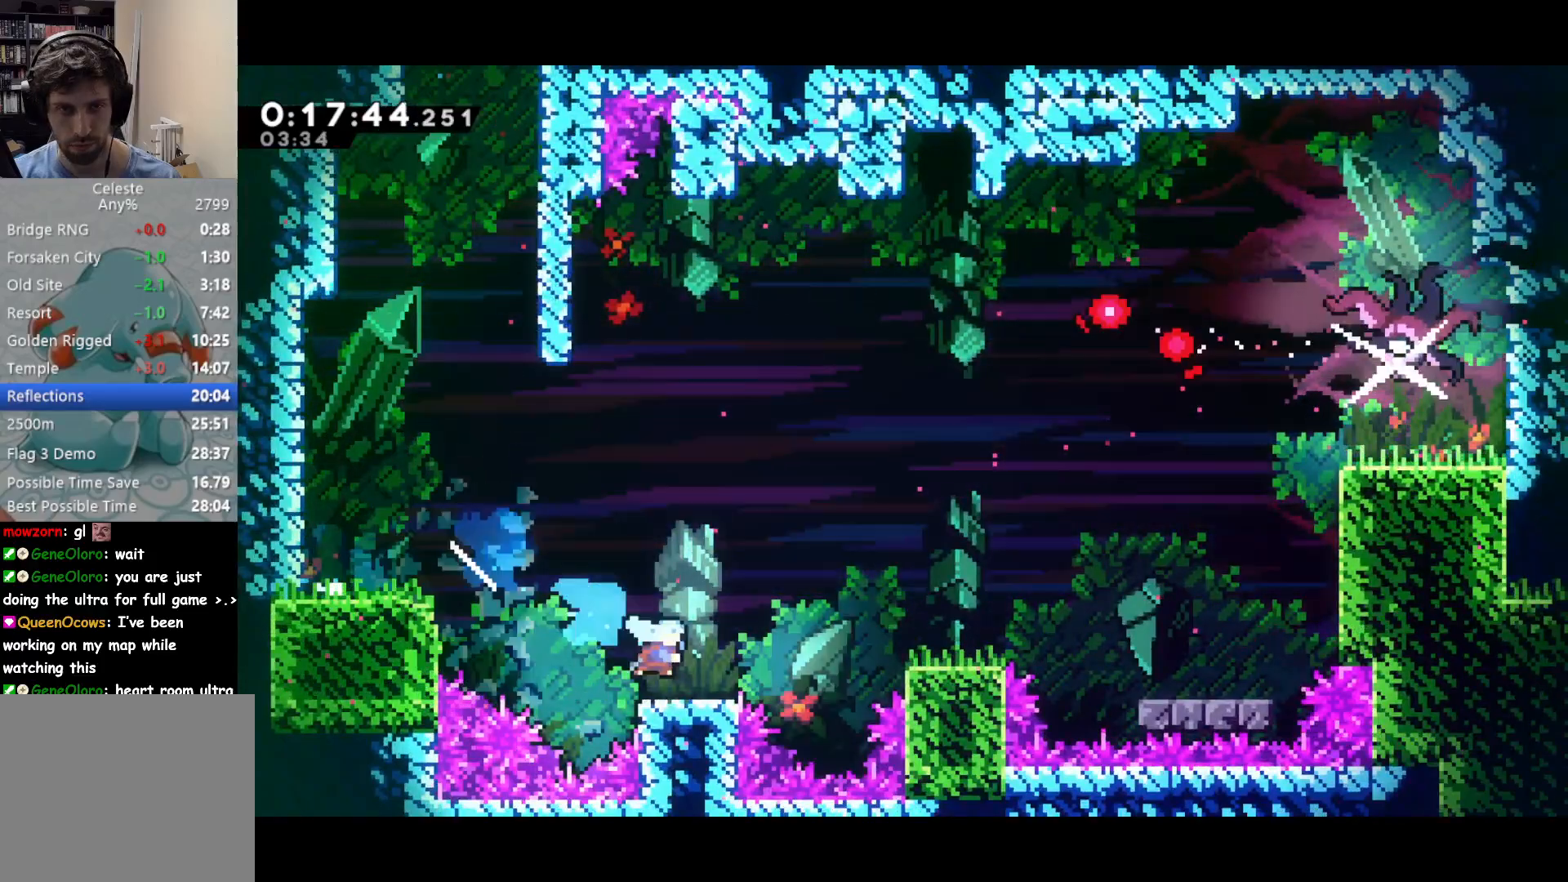
{"dt_ms": 500, "buttons": ["DPAD_UP", "DPAD_RIGHT"], "left_stick": "center", "events": [[17, "DPAD_DOWN", "up"], [67, "DPAD_UP", "down"], [83, "CROSS", "down"], [367, "SQUARE", "down"], [400, "CROSS", "up"], [450, "SQUARE", "up"]]}
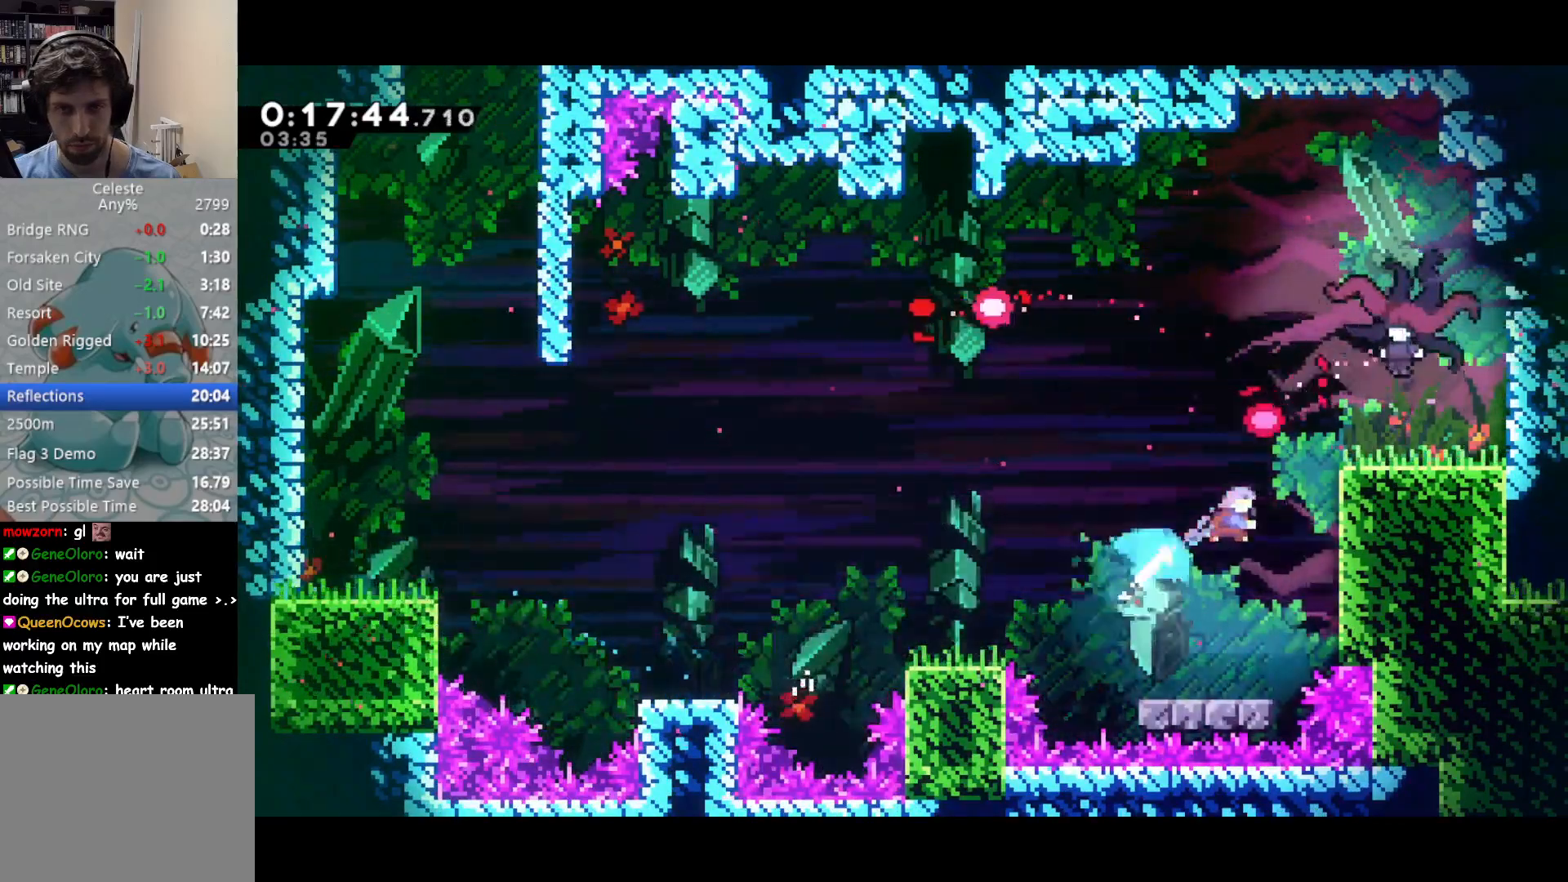
{"dt_ms": 500, "buttons": ["DPAD_RIGHT"], "left_stick": "center", "events": [[67, "R2", "down"], [83, "CROSS", "down"], [317, "DPAD_UP", "up"], [350, "CROSS", "up"], [367, "R2", "up"]]}
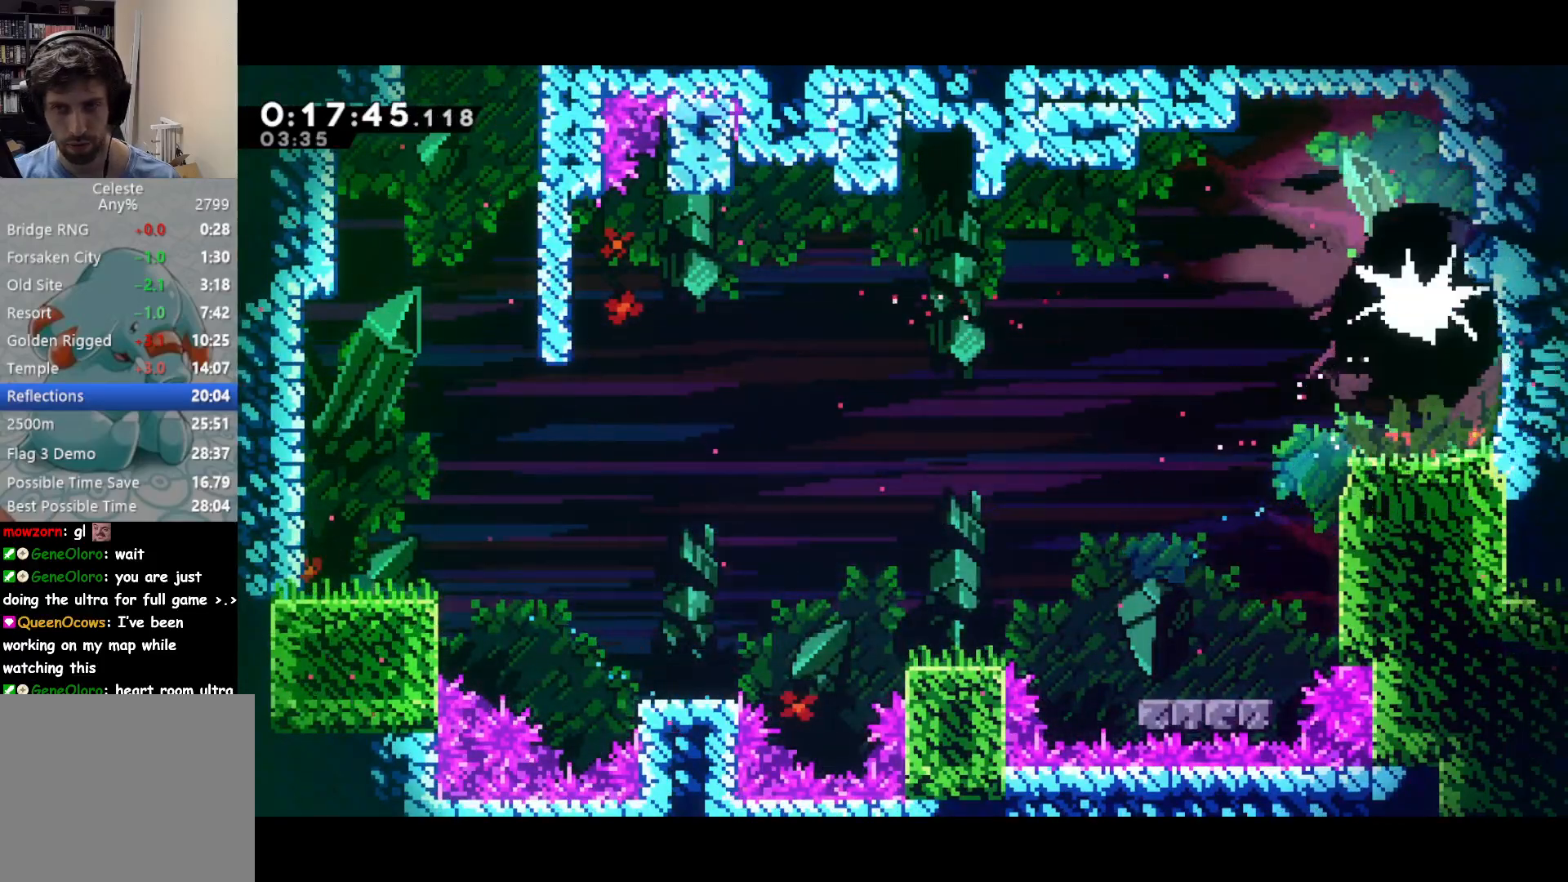
{"dt_ms": 500, "buttons": ["SQUARE", "DPAD_DOWN", "DPAD_RIGHT"], "left_stick": "center", "events": [[67, "DPAD_DOWN", "down"], [383, "SQUARE", "down"]]}
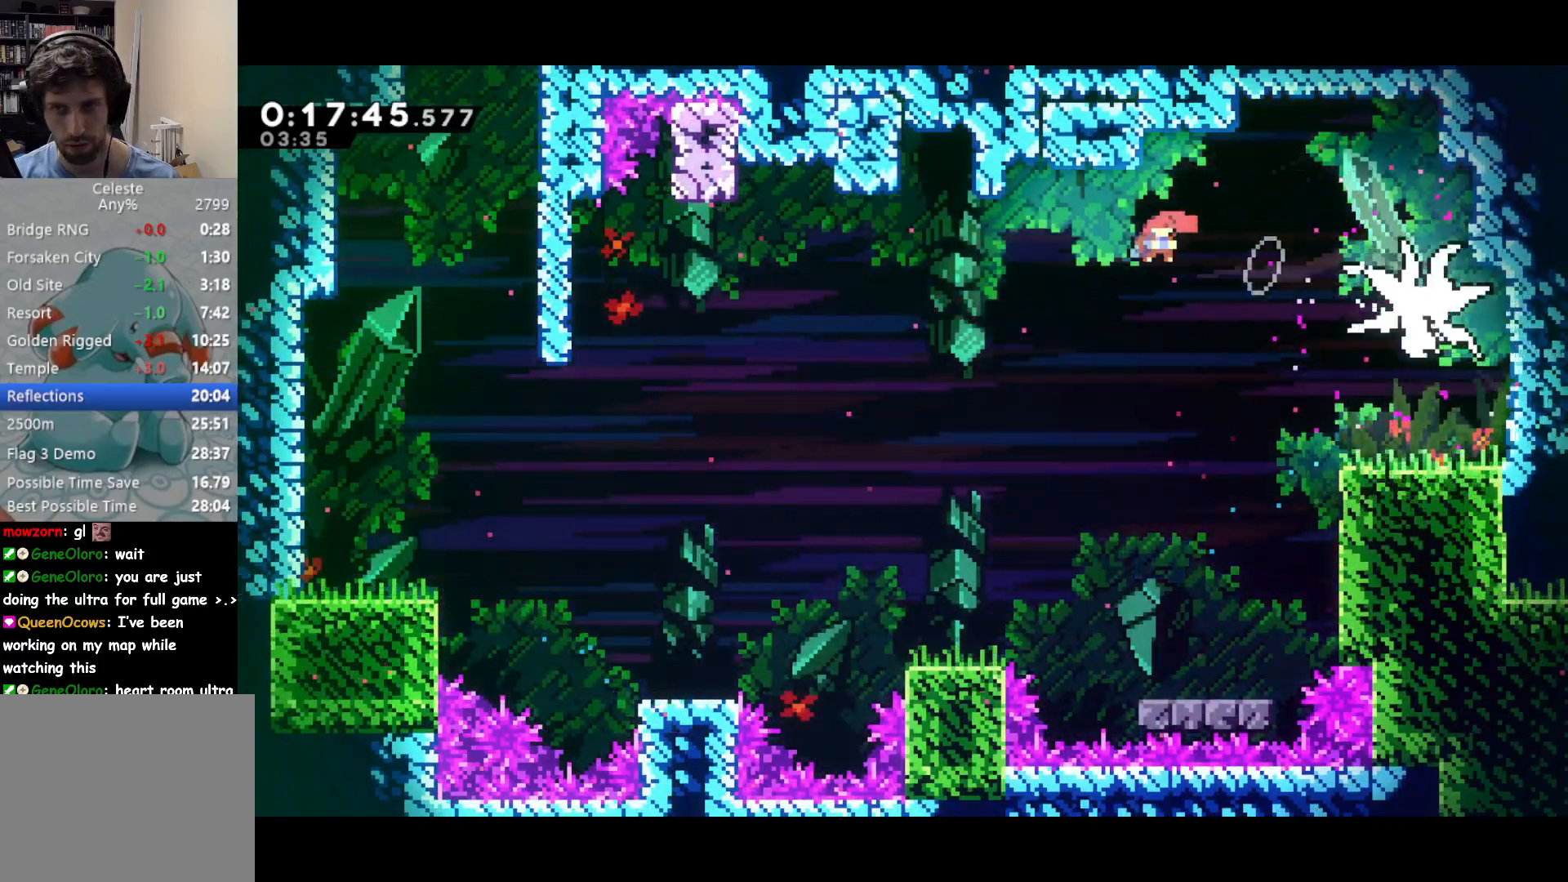
{"dt_ms": 500, "buttons": ["CROSS", "DPAD_RIGHT"], "left_stick": "center", "events": [[50, "SQUARE", "up"], [350, "SQUARE", "down"], [433, "DPAD_DOWN", "up"], [450, "CROSS", "down"], [483, "SQUARE", "up"]]}
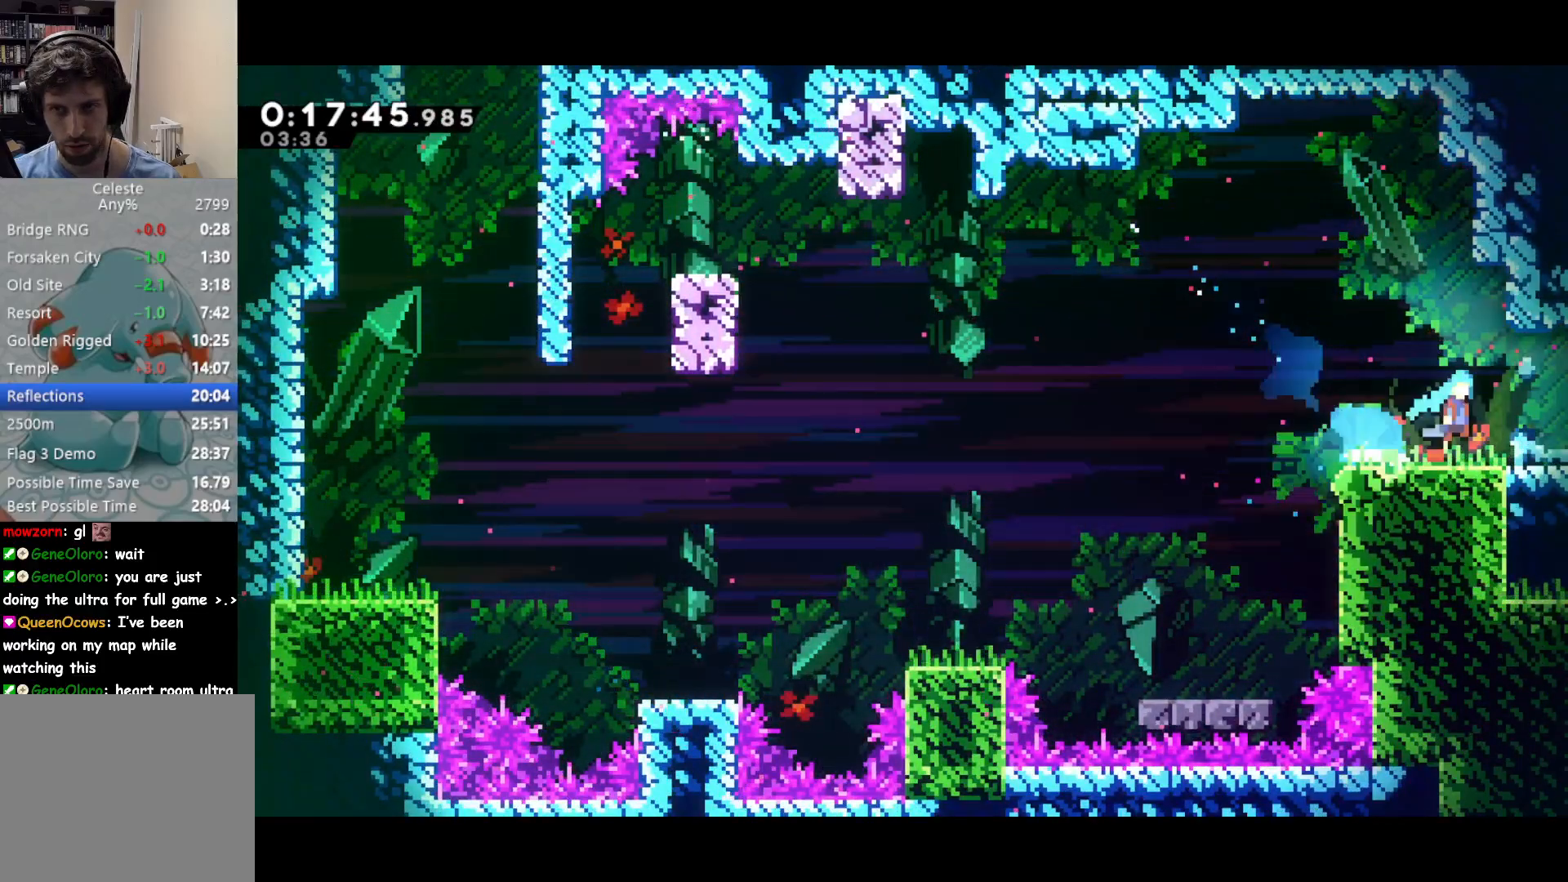
{"dt_ms": 500, "buttons": ["CROSS", "DPAD_RIGHT"], "left_stick": "center", "events": []}
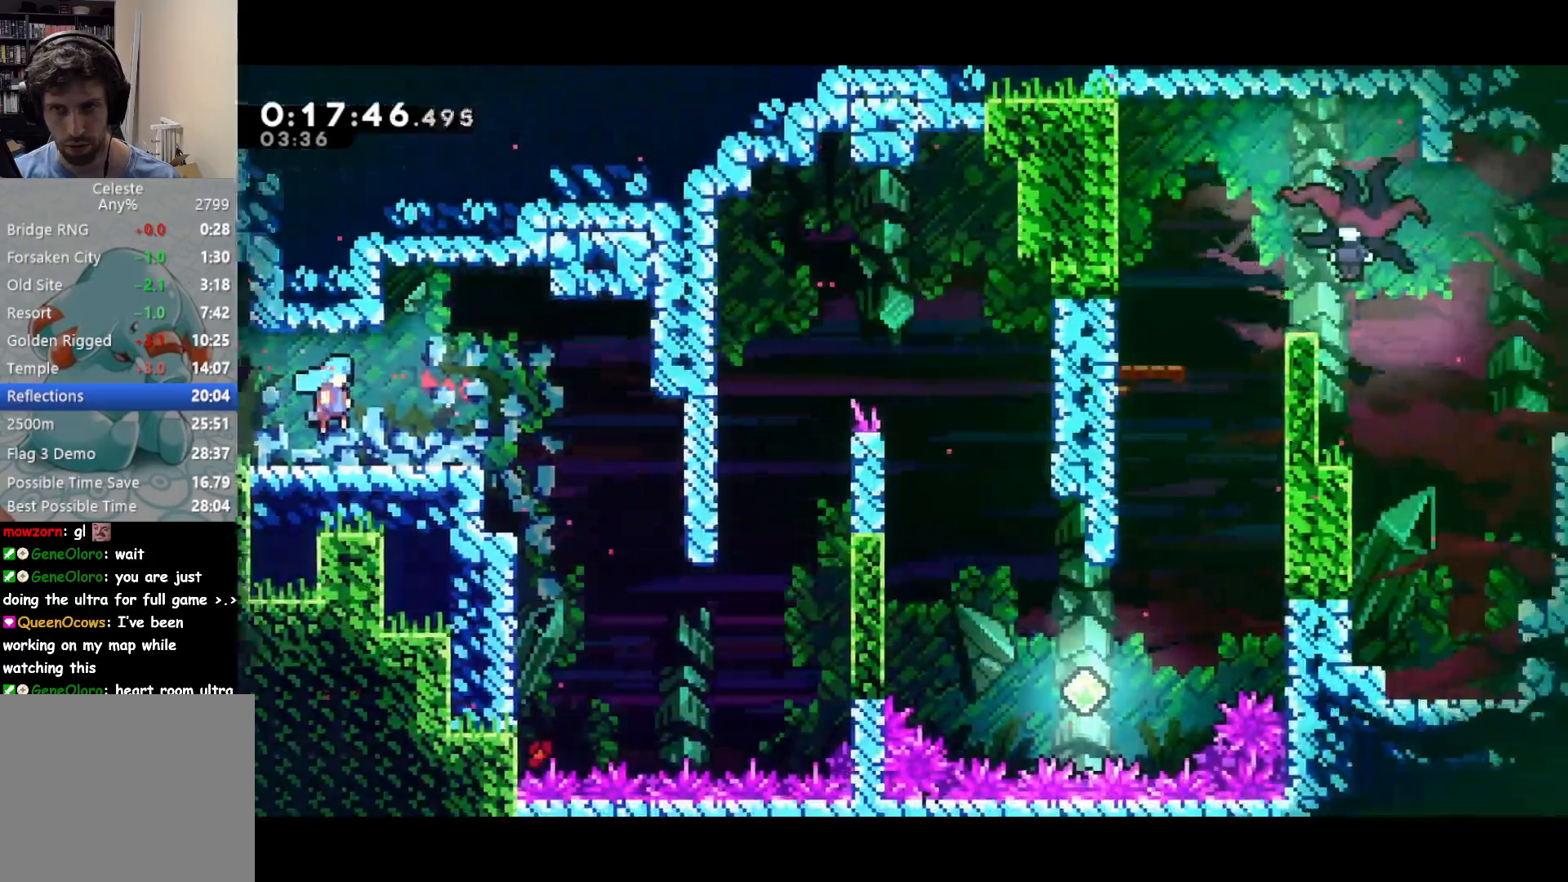
{"dt_ms": 500, "buttons": ["DPAD_RIGHT"], "left_stick": "center", "events": [[417, "CROSS", "up"]]}
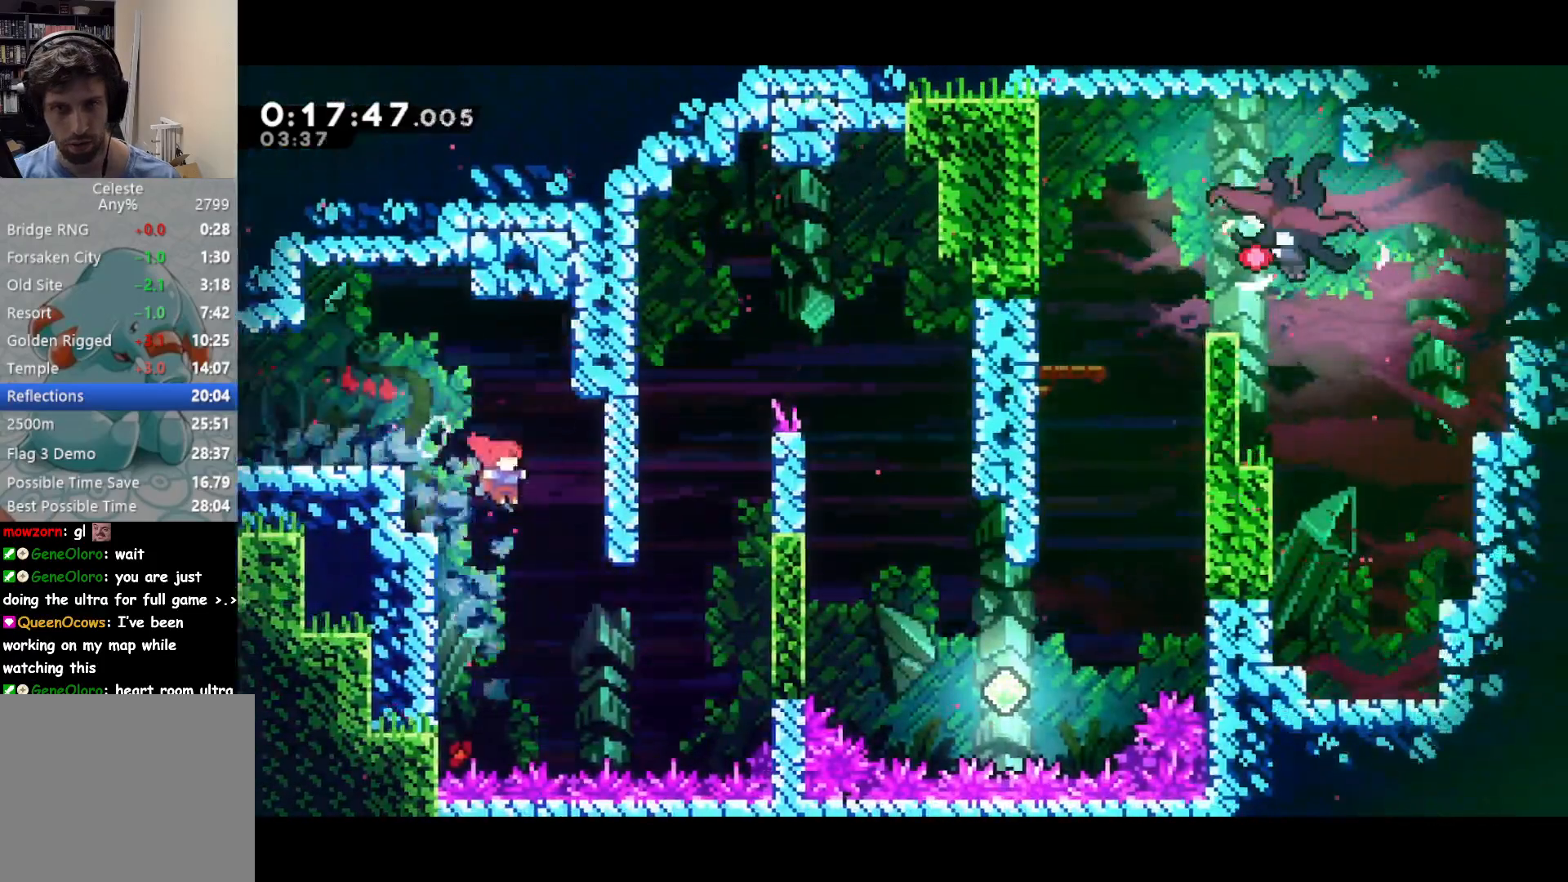
{"dt_ms": 500, "buttons": ["CROSS", "DPAD_UP"], "left_stick": "center", "events": [[267, "DPAD_UP", "down"], [267, "SQUARE", "down"], [283, "DPAD_RIGHT", "up"], [367, "SQUARE", "up"], [483, "CROSS", "down"]]}
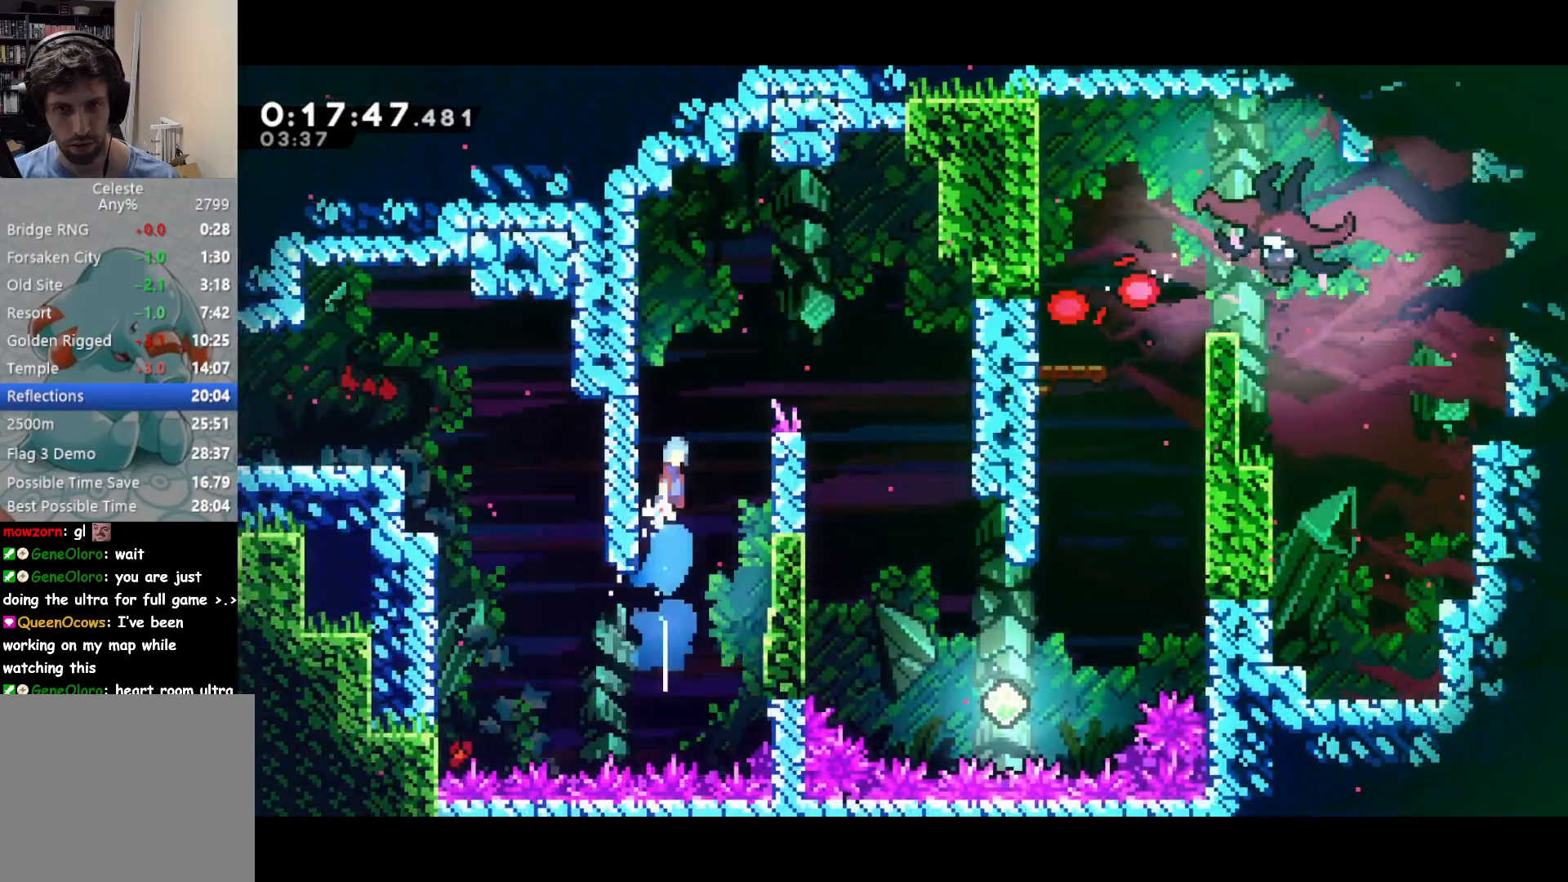
{"dt_ms": 500, "buttons": ["DPAD_DOWN", "DPAD_RIGHT"], "left_stick": "center", "events": [[17, "DPAD_RIGHT", "down"], [133, "CROSS", "up"], [200, "DPAD_UP", "up"], [267, "DPAD_DOWN", "down"]]}
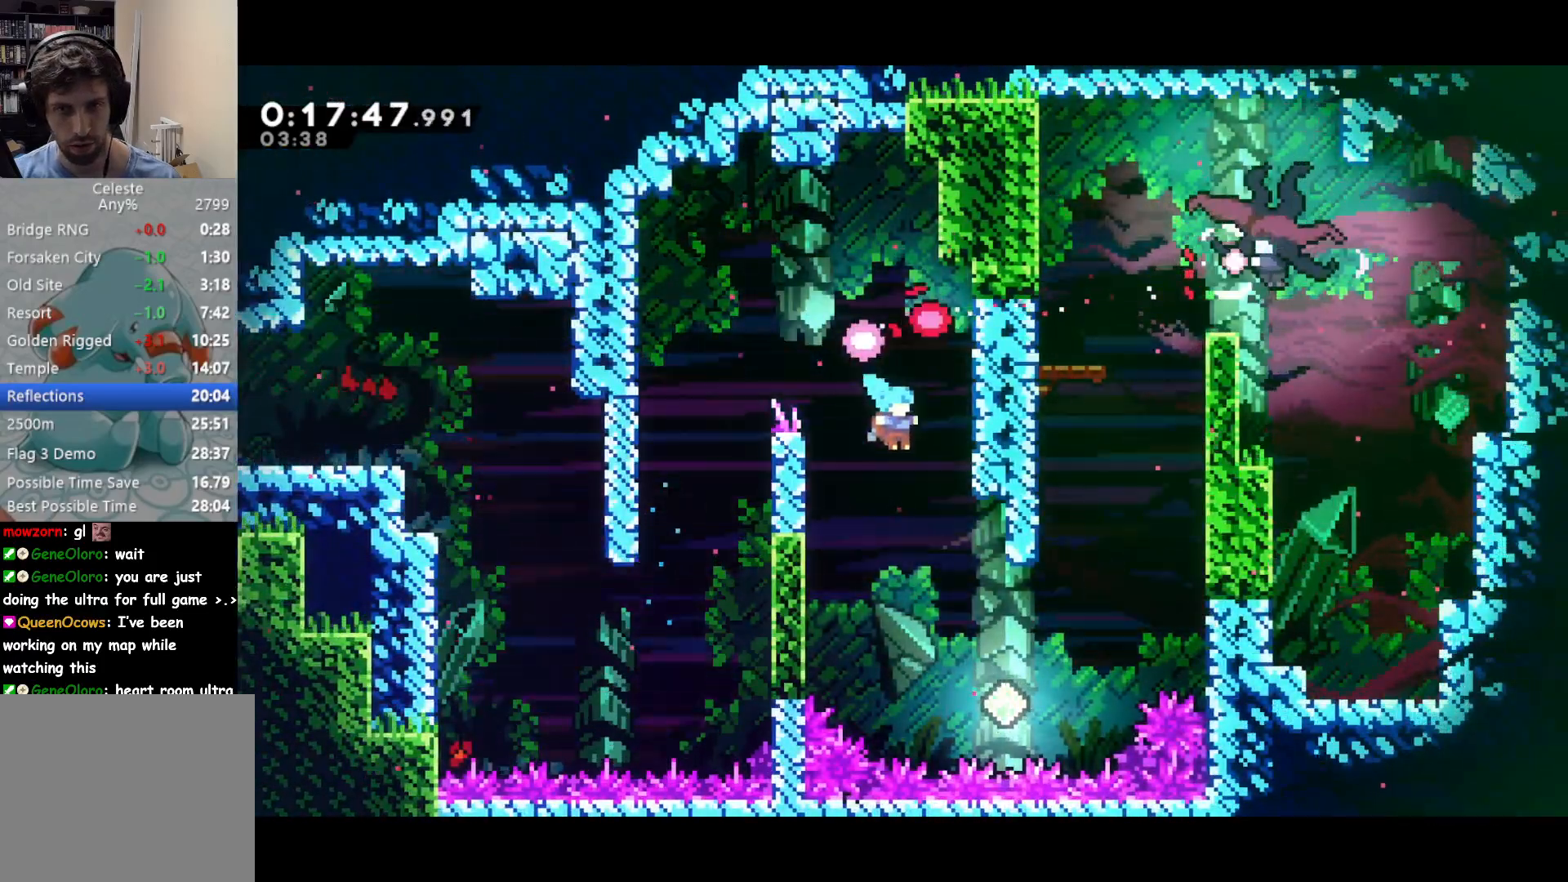
{"dt_ms": 500, "buttons": ["SQUARE", "DPAD_UP", "DPAD_RIGHT"], "left_stick": "center", "events": [[233, "DPAD_DOWN", "up"], [250, "DPAD_UP", "down"], [300, "SQUARE", "down"]]}
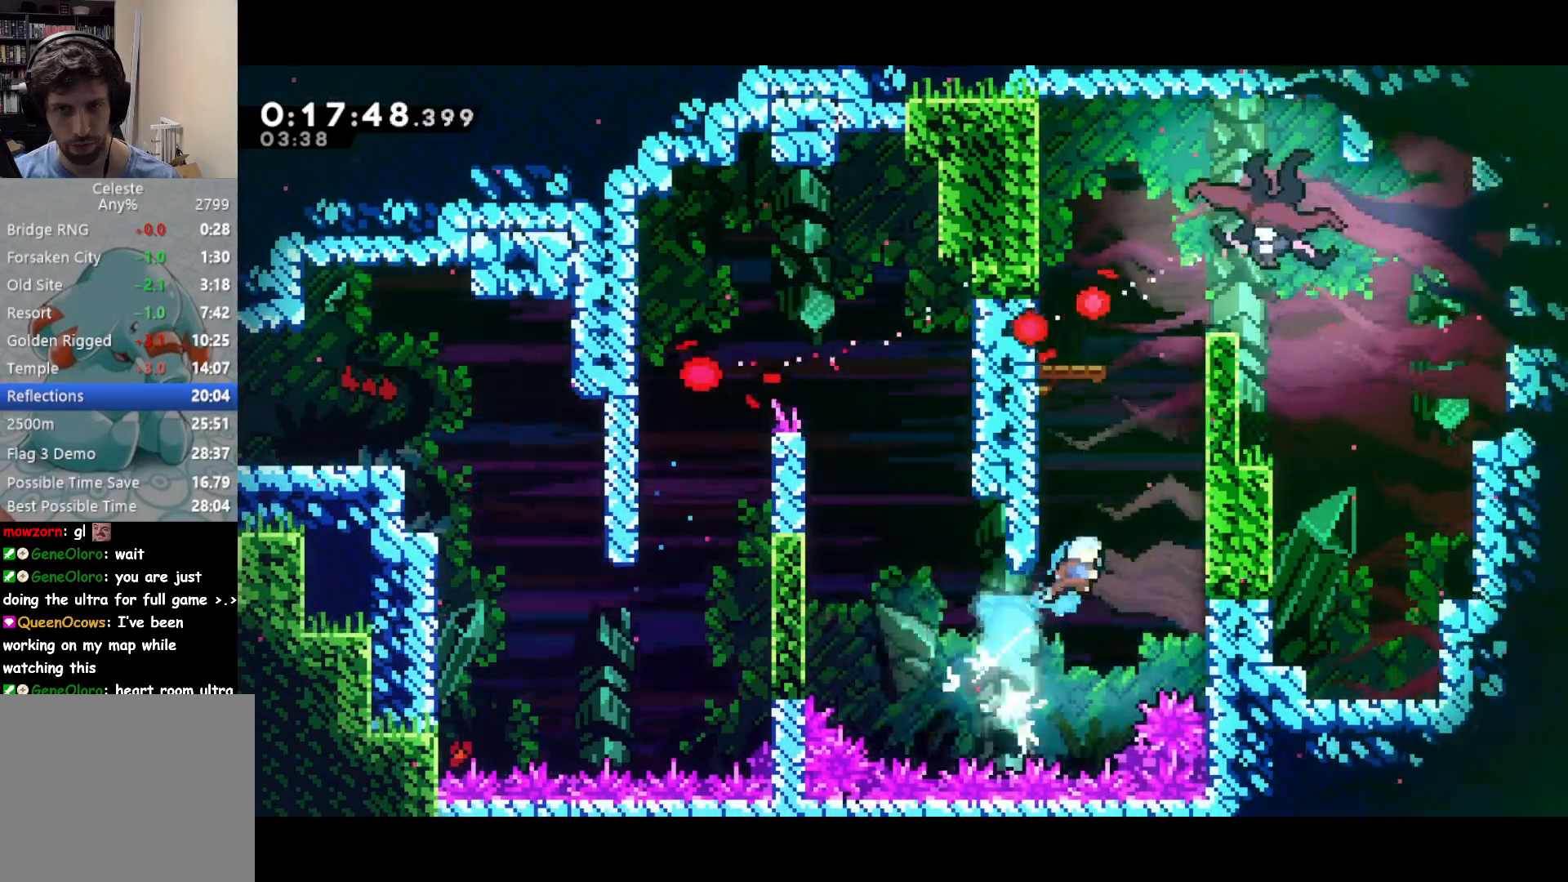
{"dt_ms": 500, "buttons": ["CROSS", "R2", "DPAD_UP", "DPAD_RIGHT"], "left_stick": "center", "events": [[33, "SQUARE", "up"], [167, "R2", "down"], [183, "CROSS", "down"], [283, "CROSS", "up"], [350, "CROSS", "down"]]}
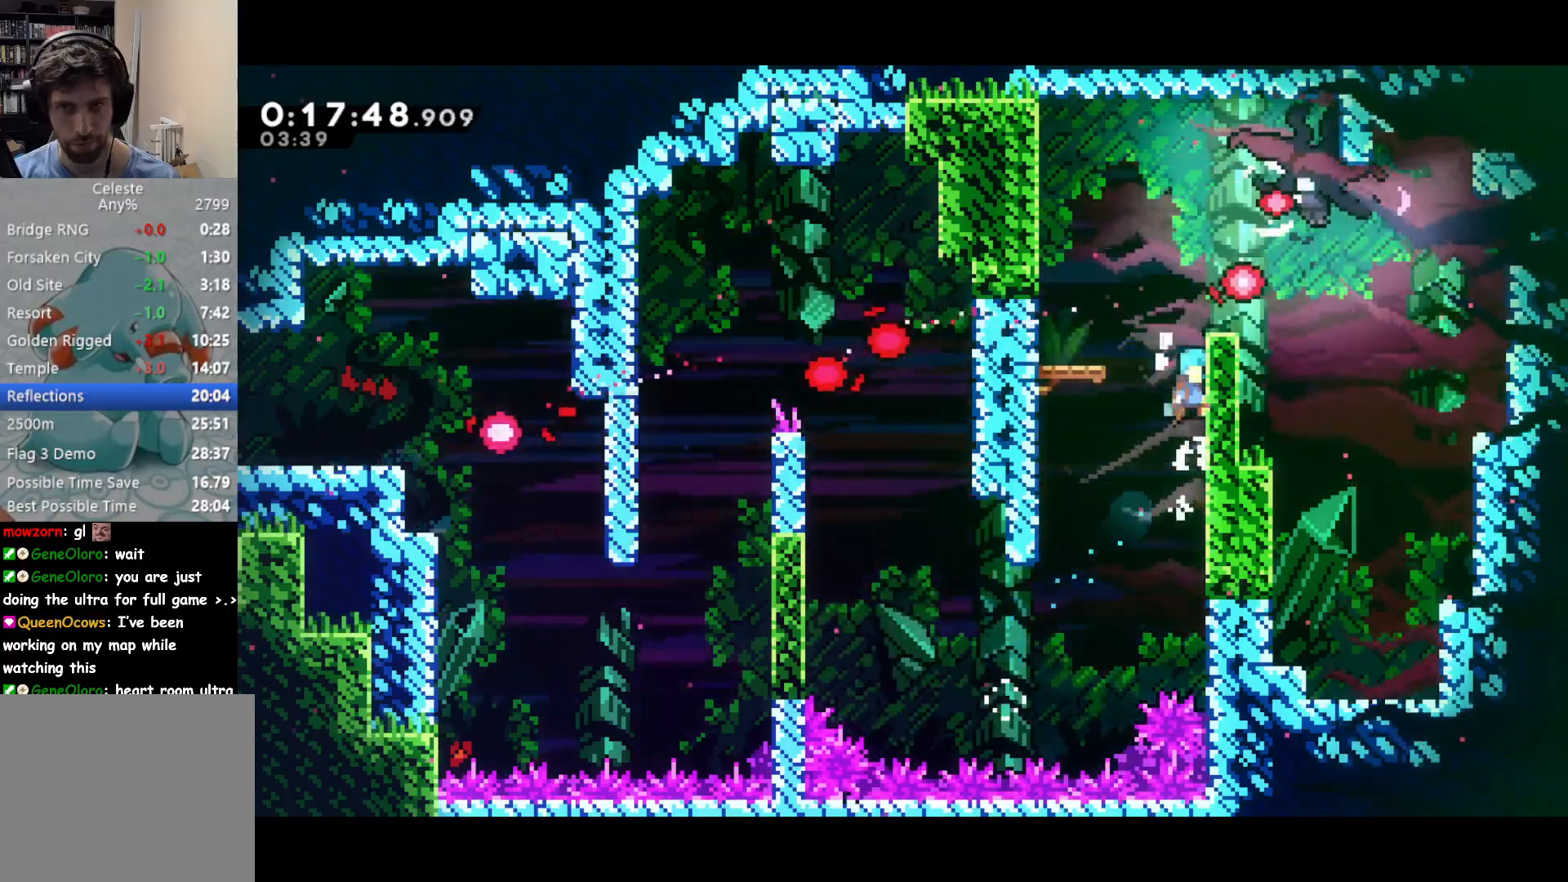
{"dt_ms": 500, "buttons": ["DPAD_RIGHT"], "left_stick": "center", "events": [[100, "CROSS", "up"], [150, "CROSS", "down"], [417, "CROSS", "up"], [417, "R2", "up"], [483, "DPAD_UP", "up"]]}
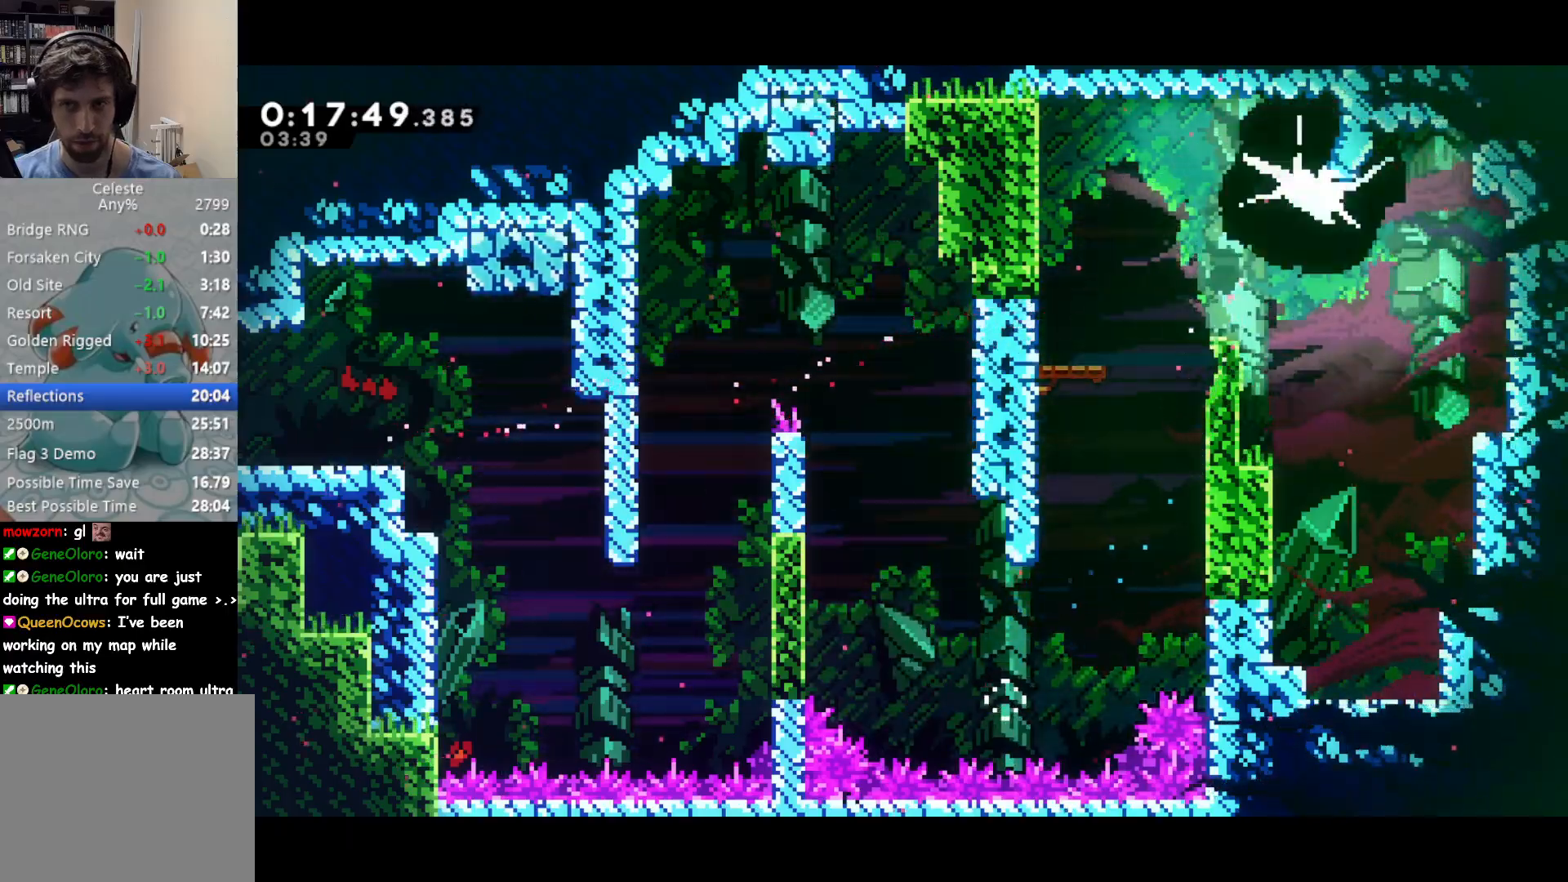
{"dt_ms": 500, "buttons": ["CROSS", "DPAD_DOWN", "DPAD_RIGHT"], "left_stick": "center", "events": [[17, "DPAD_DOWN", "down"], [467, "CROSS", "down"]]}
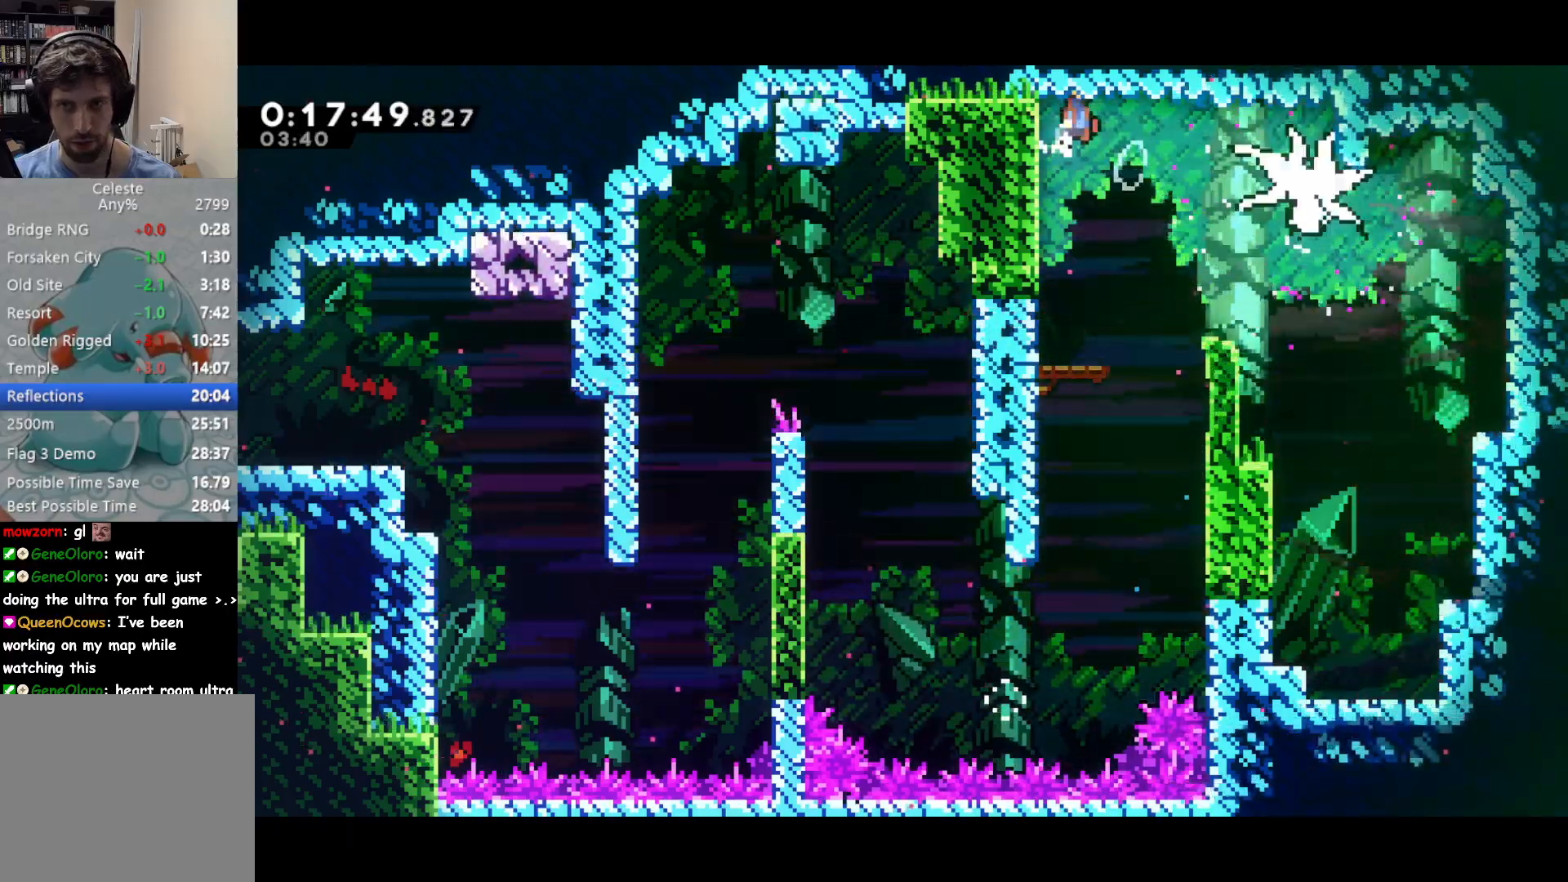
{"dt_ms": 500, "buttons": ["DPAD_DOWN"], "left_stick": "center", "events": [[33, "SQUARE", "down"], [50, "CROSS", "up"], [100, "SQUARE", "up"], [450, "DPAD_RIGHT", "up"]]}
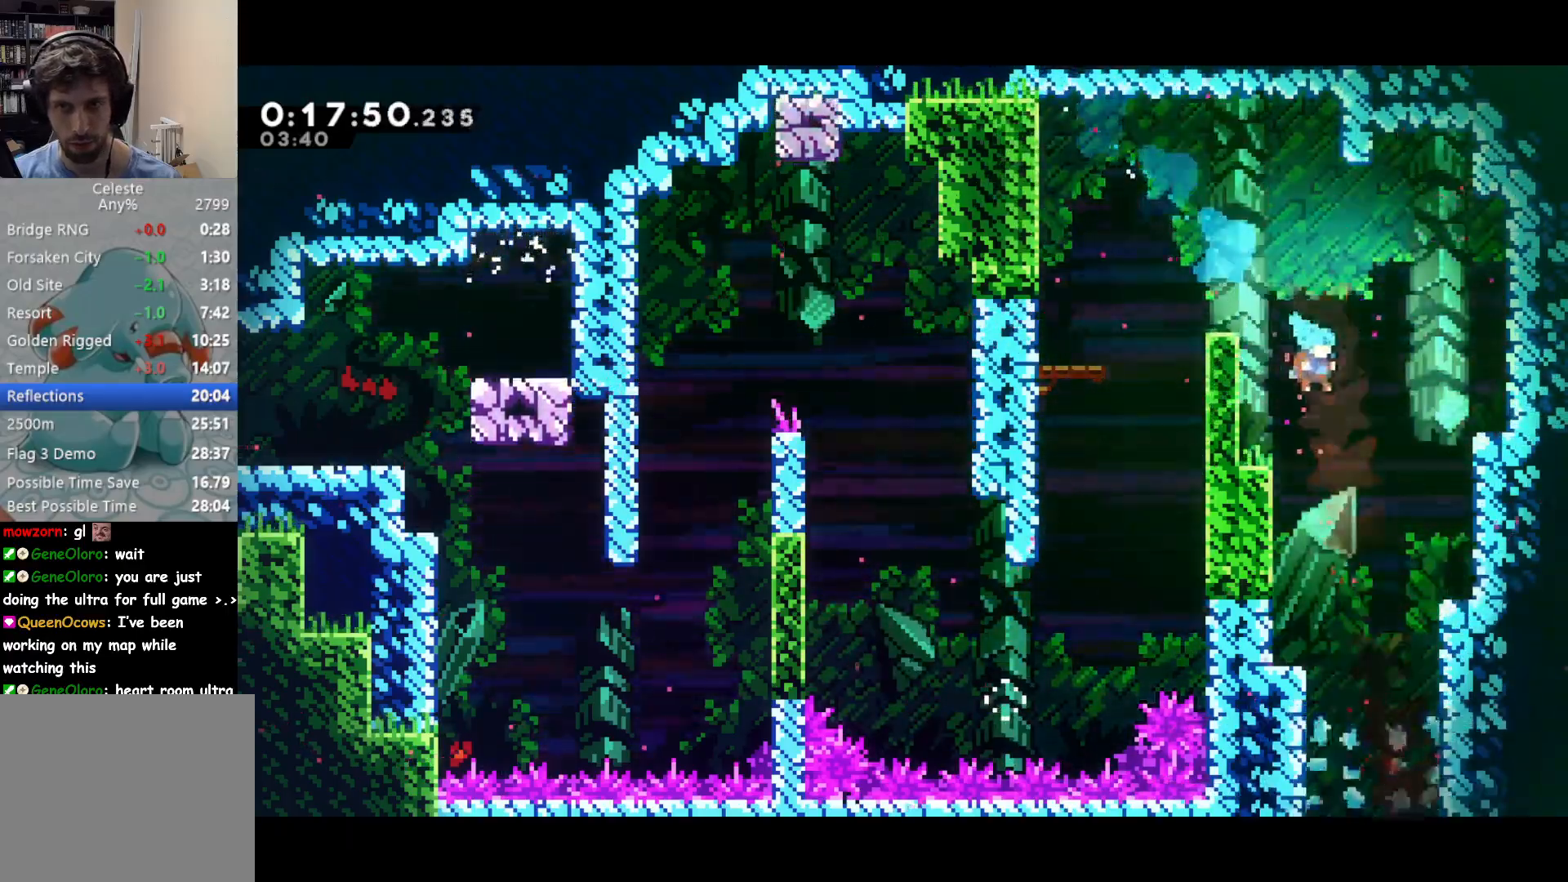
{"dt_ms": 500, "buttons": ["DPAD_DOWN"], "left_stick": "center", "events": []}
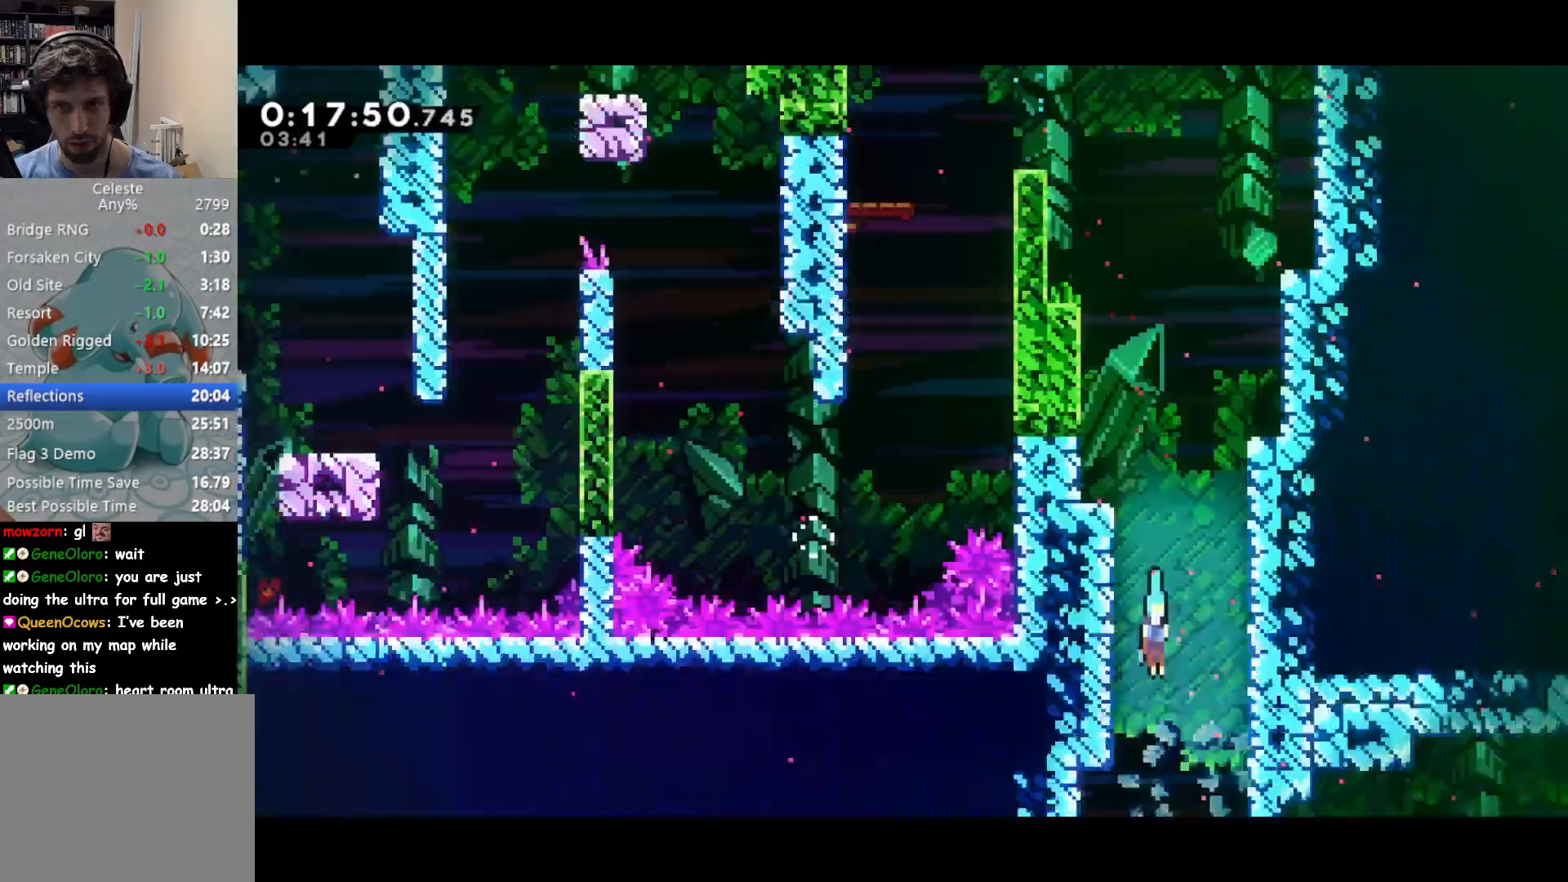
{"dt_ms": 500, "buttons": ["DPAD_DOWN"], "left_stick": "center", "events": []}
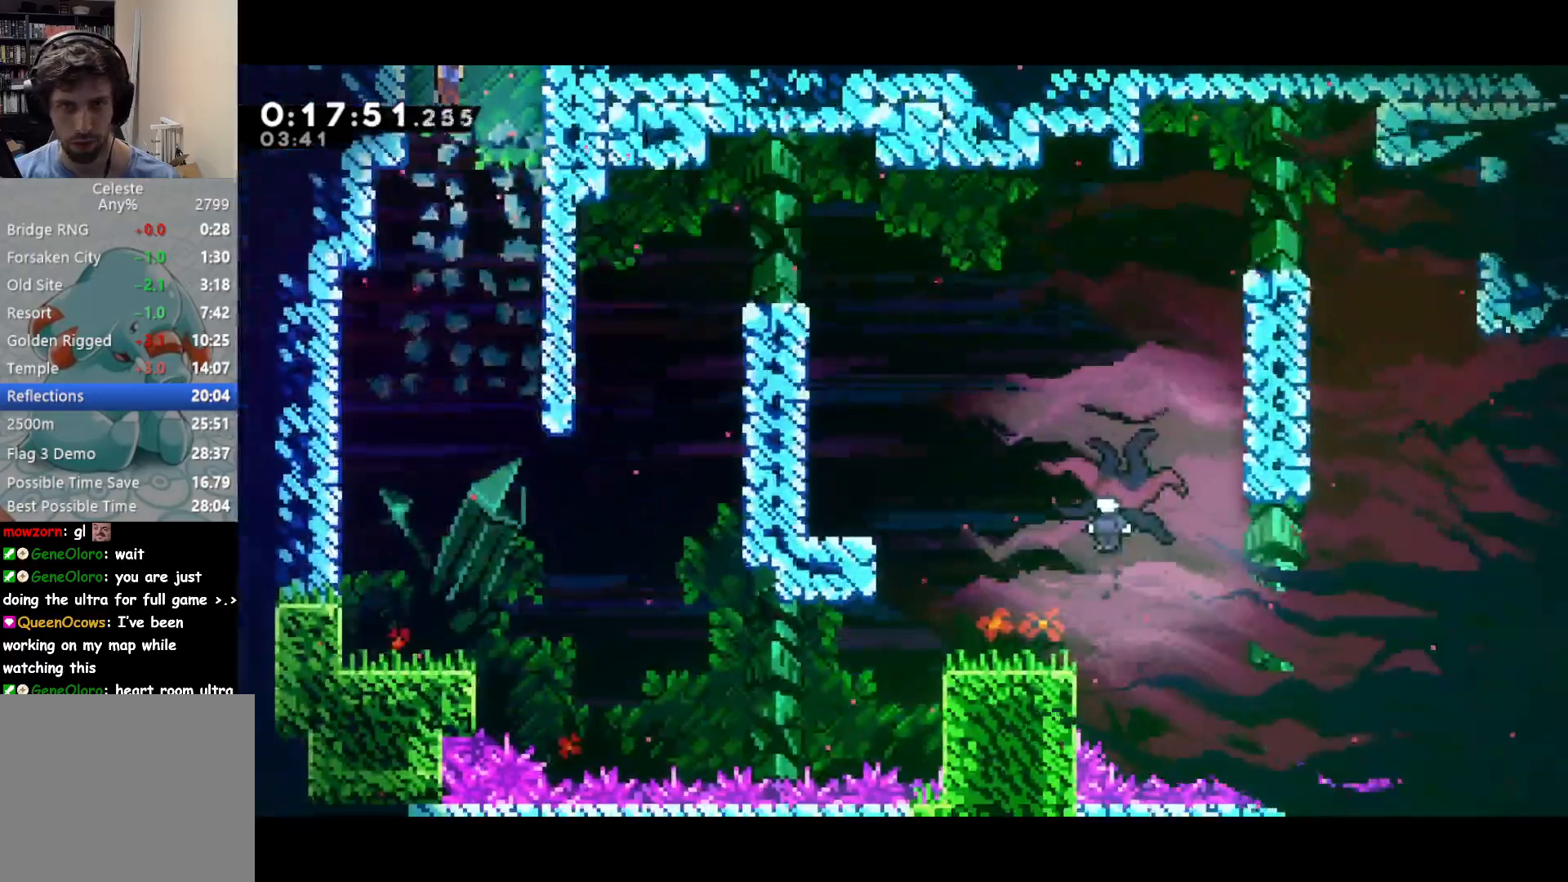
{"dt_ms": 500, "buttons": ["DPAD_DOWN"], "left_stick": "center", "events": [[117, "DPAD_LEFT", "down"], [483, "DPAD_LEFT", "up"]]}
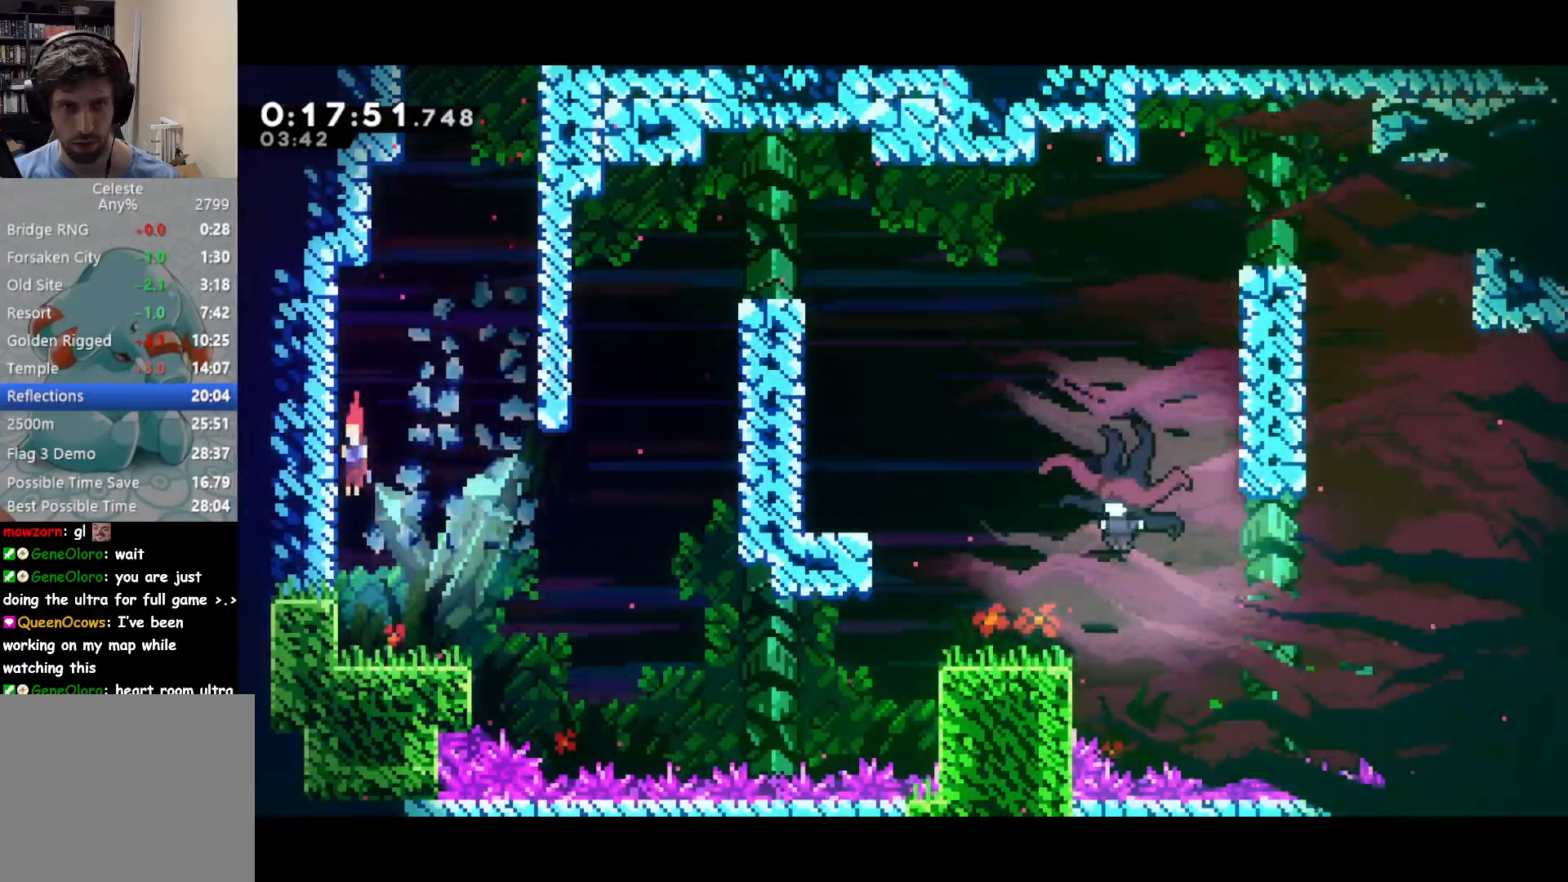
{"dt_ms": 1000, "buttons": ["DPAD_DOWN", "DPAD_RIGHT"], "left_stick": "center"}
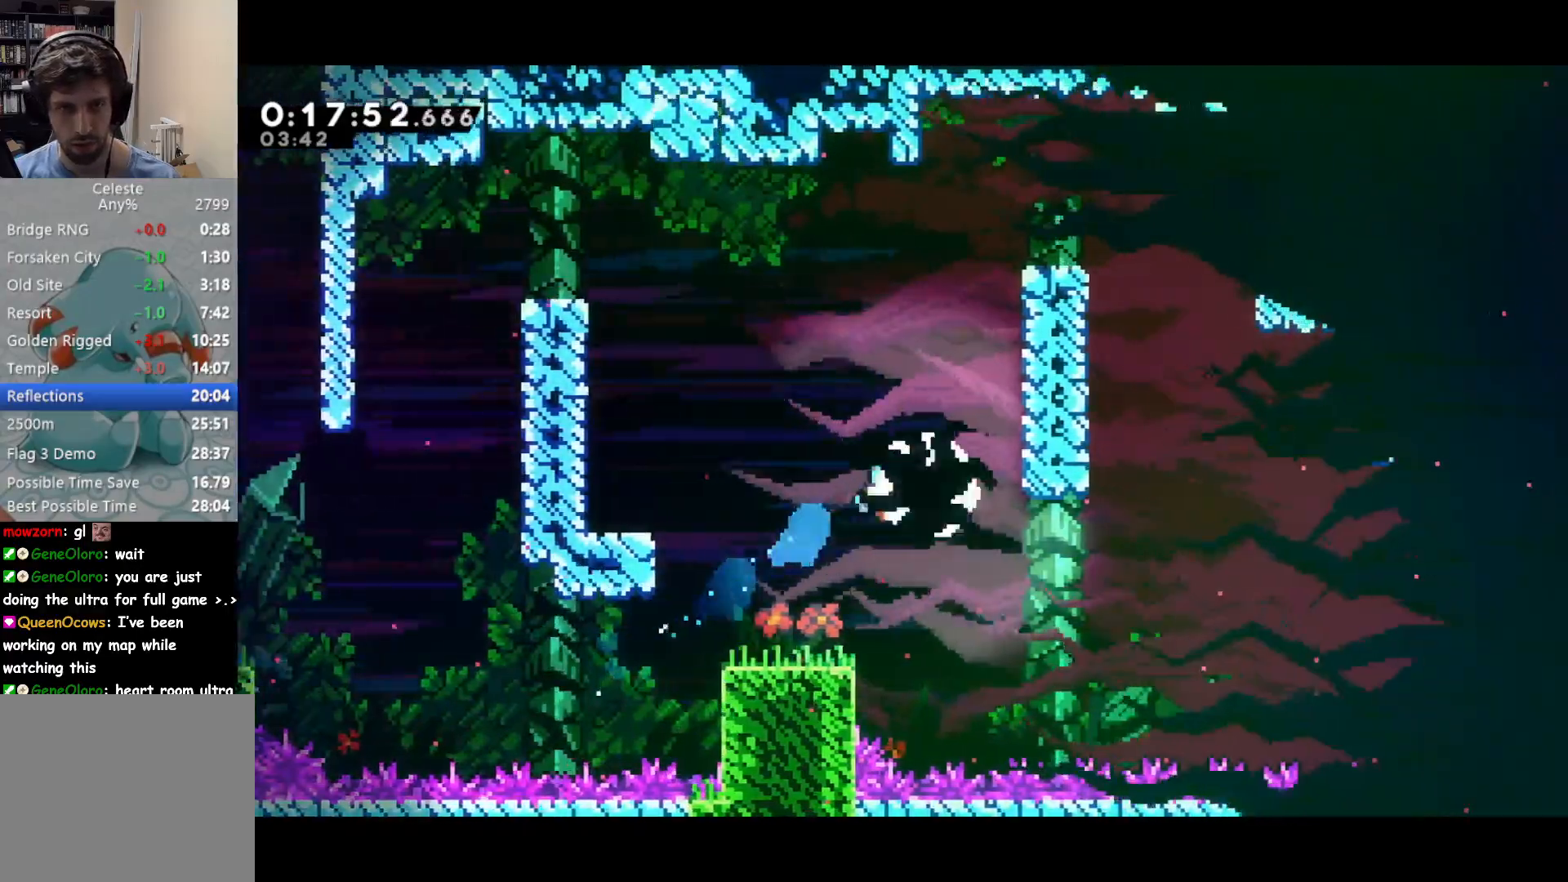
{"dt_ms": 500, "buttons": ["SQUARE", "DPAD_DOWN", "DPAD_RIGHT"], "left_stick": "center", "events": [[483, "SQUARE", "down"]]}
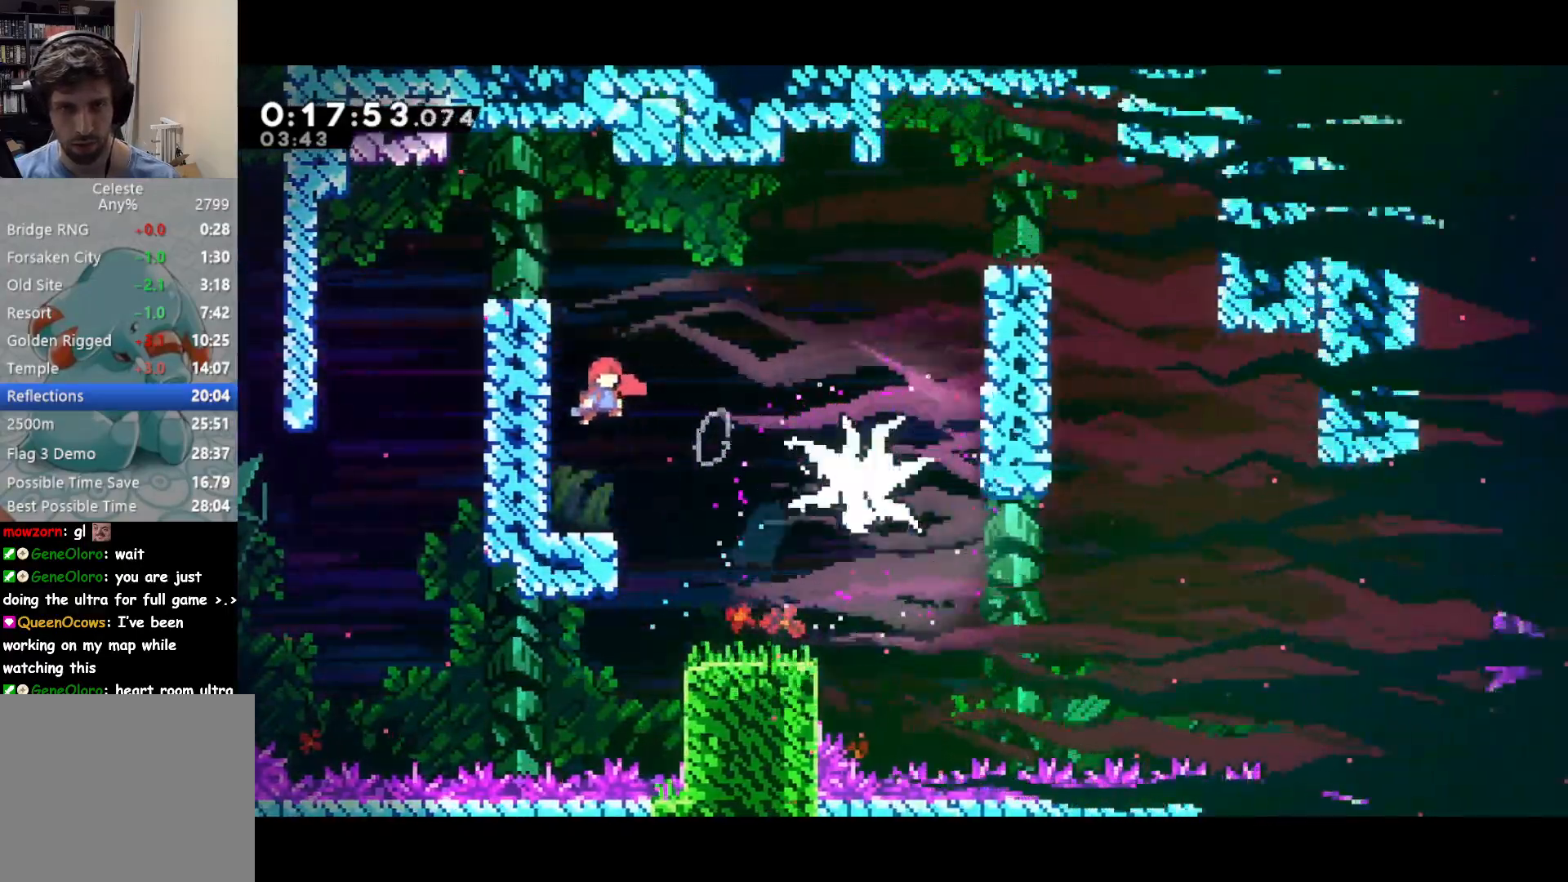
{"dt_ms": 500, "buttons": ["CROSS", "SQUARE", "DPAD_RIGHT"], "left_stick": "center", "events": [[117, "SQUARE", "up"], [383, "SQUARE", "down"], [500, "CROSS", "down"], [500, "DPAD_DOWN", "up"]]}
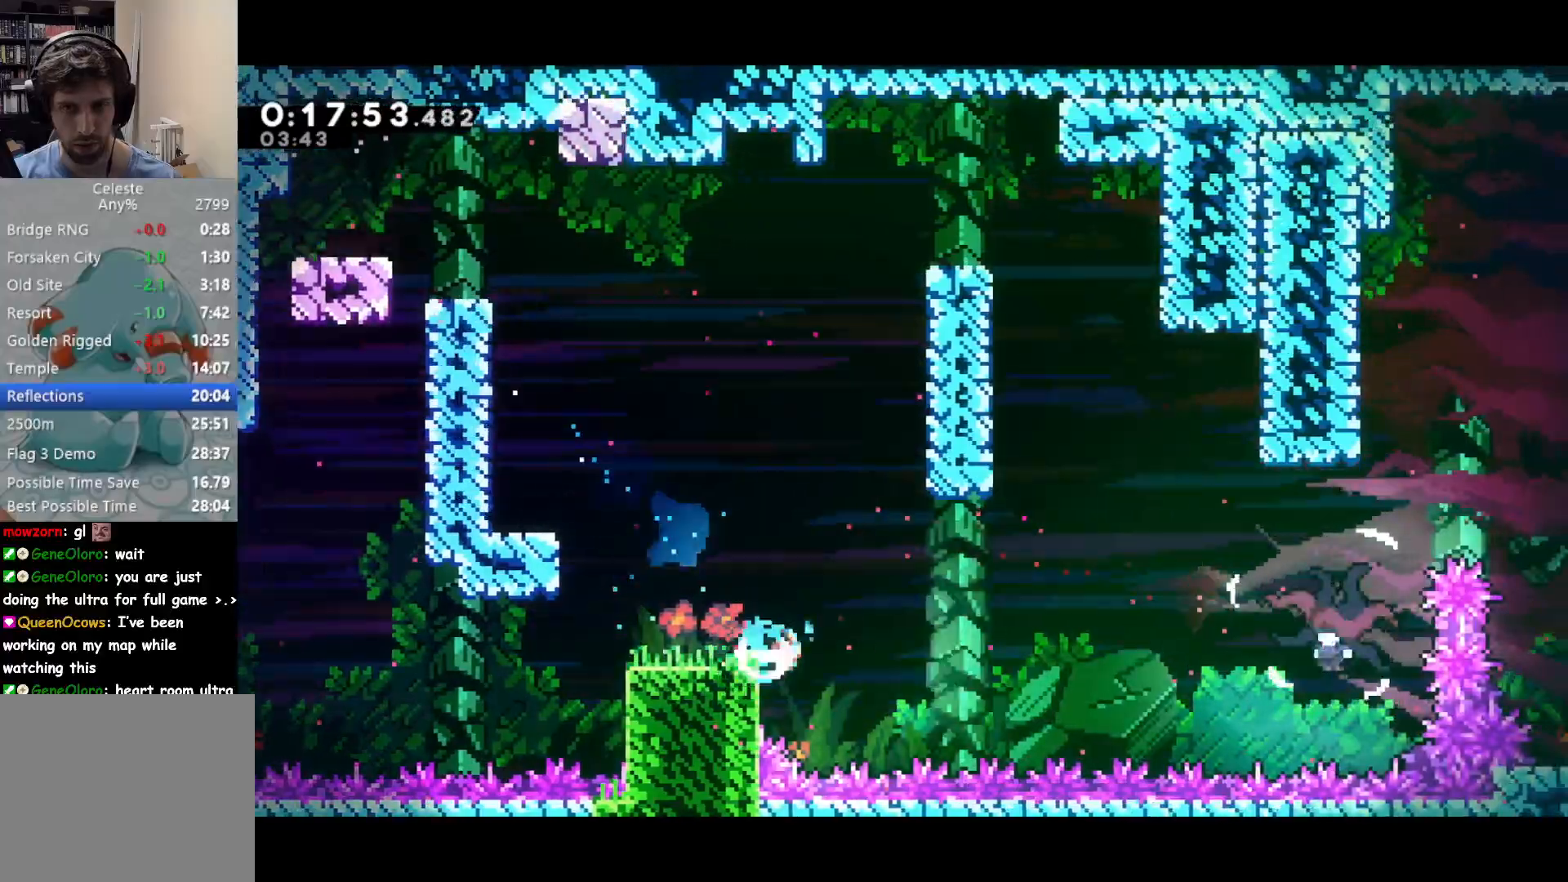
{"dt_ms": 500, "buttons": [], "left_stick": "center", "events": [[50, "SQUARE", "up"], [383, "CROSS", "up"], [433, "DPAD_RIGHT", "up"]]}
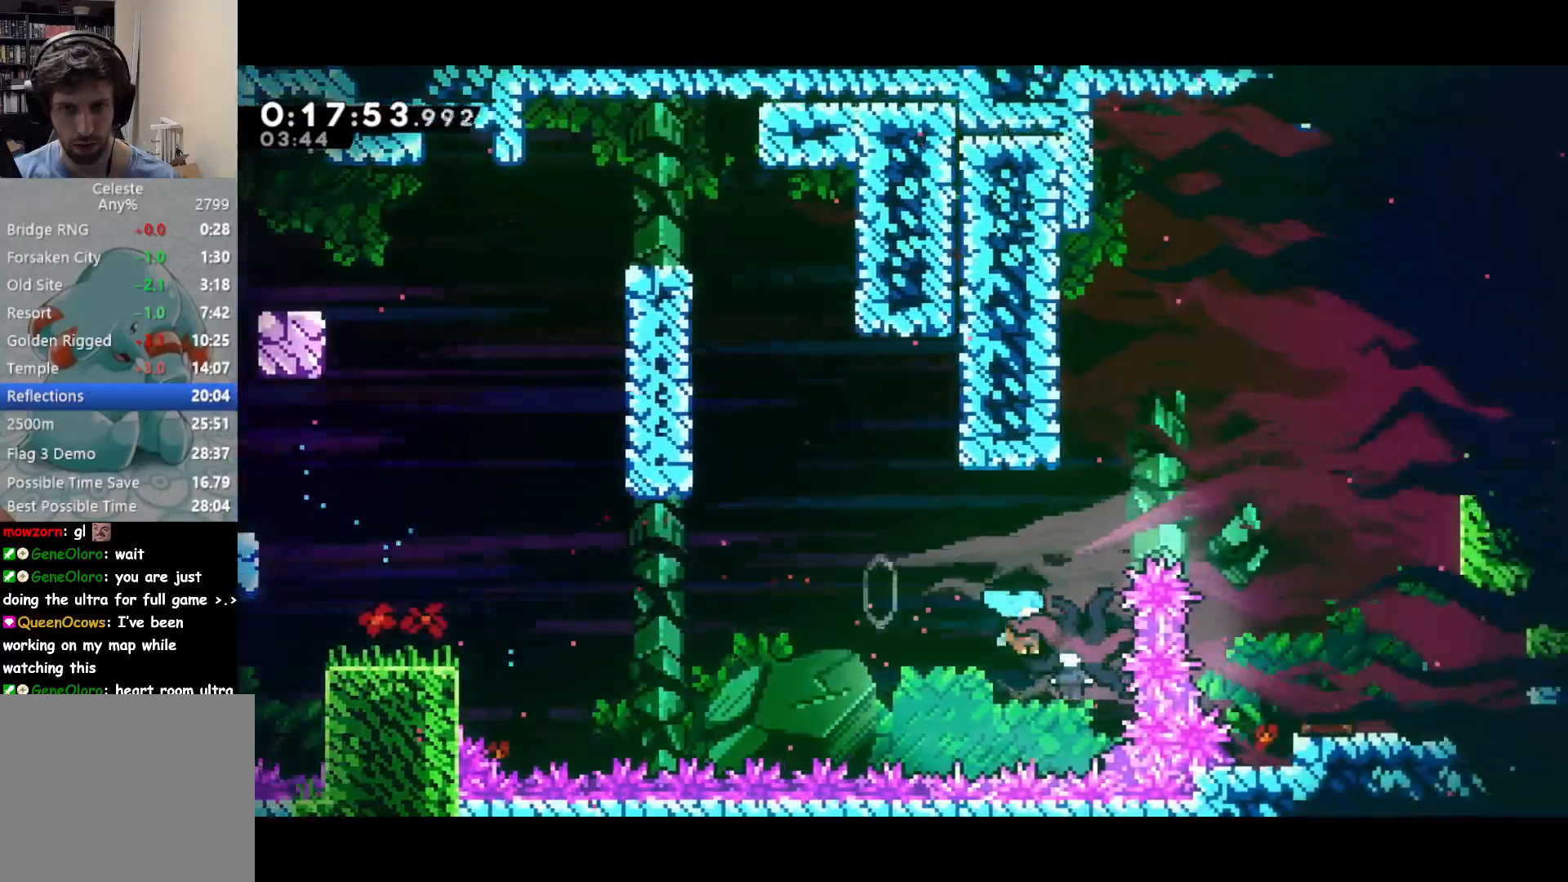
{"dt_ms": 500, "buttons": [], "left_stick": "center", "events": []}
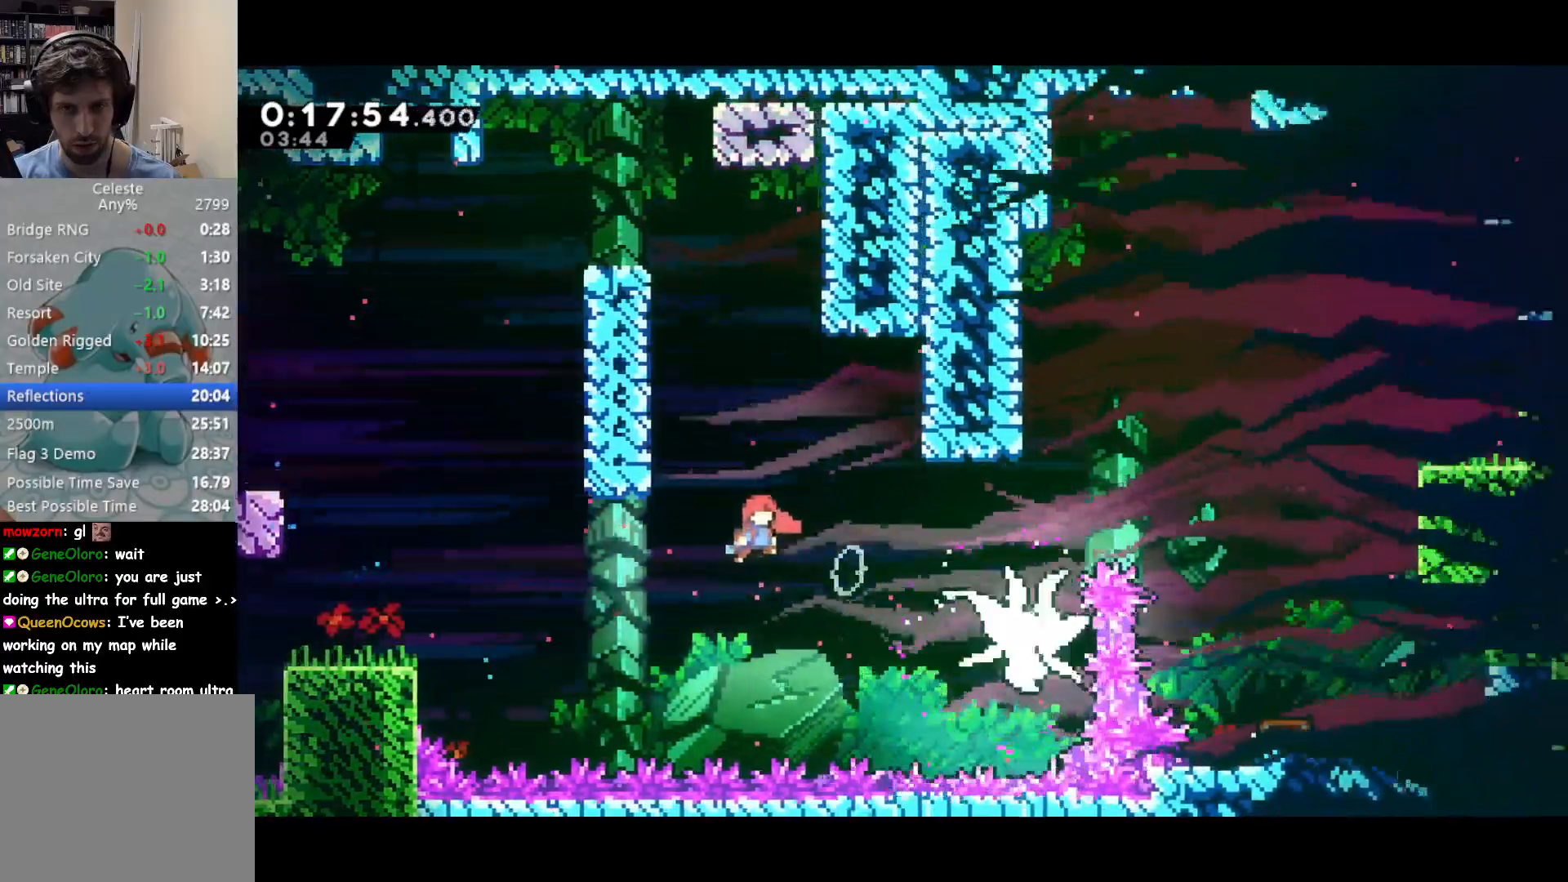
{"dt_ms": 500, "buttons": ["CROSS"], "left_stick": "center", "events": [[167, "DPAD_UP", "down"], [200, "SQUARE", "down"], [317, "SQUARE", "up"], [383, "DPAD_UP", "up"], [483, "CROSS", "down"]]}
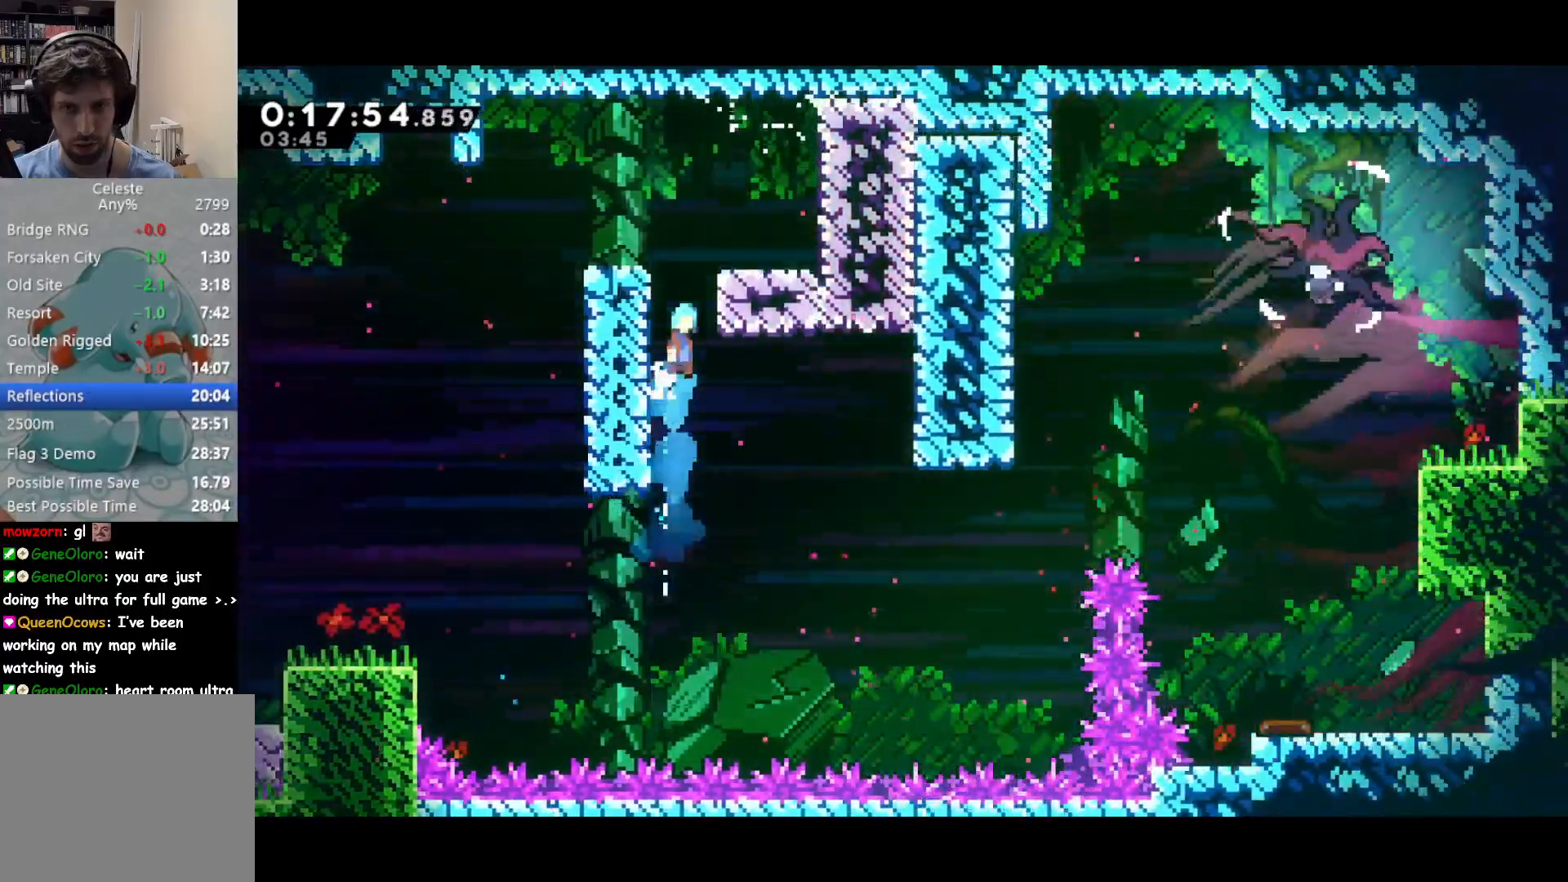
{"dt_ms": 500, "buttons": ["CROSS", "DPAD_RIGHT"], "left_stick": "center", "events": [[100, "DPAD_RIGHT", "down"]]}